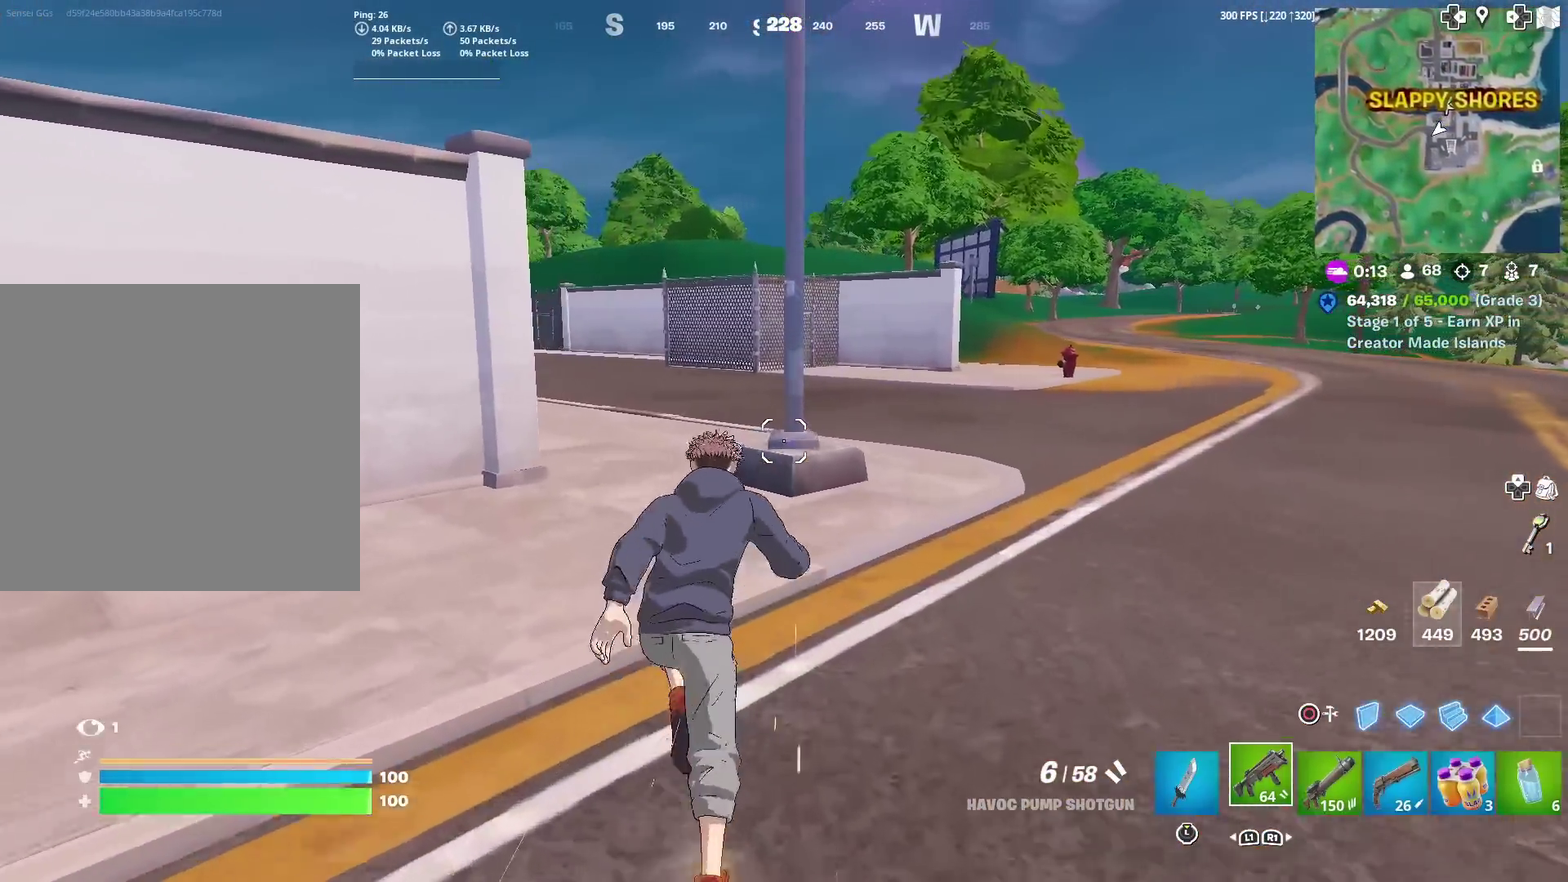
Gameplay with a controller (PlayStation layout); each line is a JSON object with the inputs held at the frame after it (dt_ms = milliseconds from this image to that frame). "events" lists button and stick changes between this image and that frame as [ms after this image, input, new state], when the widget could be followed in between. Not read: TOUCHPAD.
{"dt_ms": 400, "buttons": [], "left_stick": "up", "right_stick": "center", "events": [[250, "right_stick", "left"], [317, "right_stick", "center"]]}
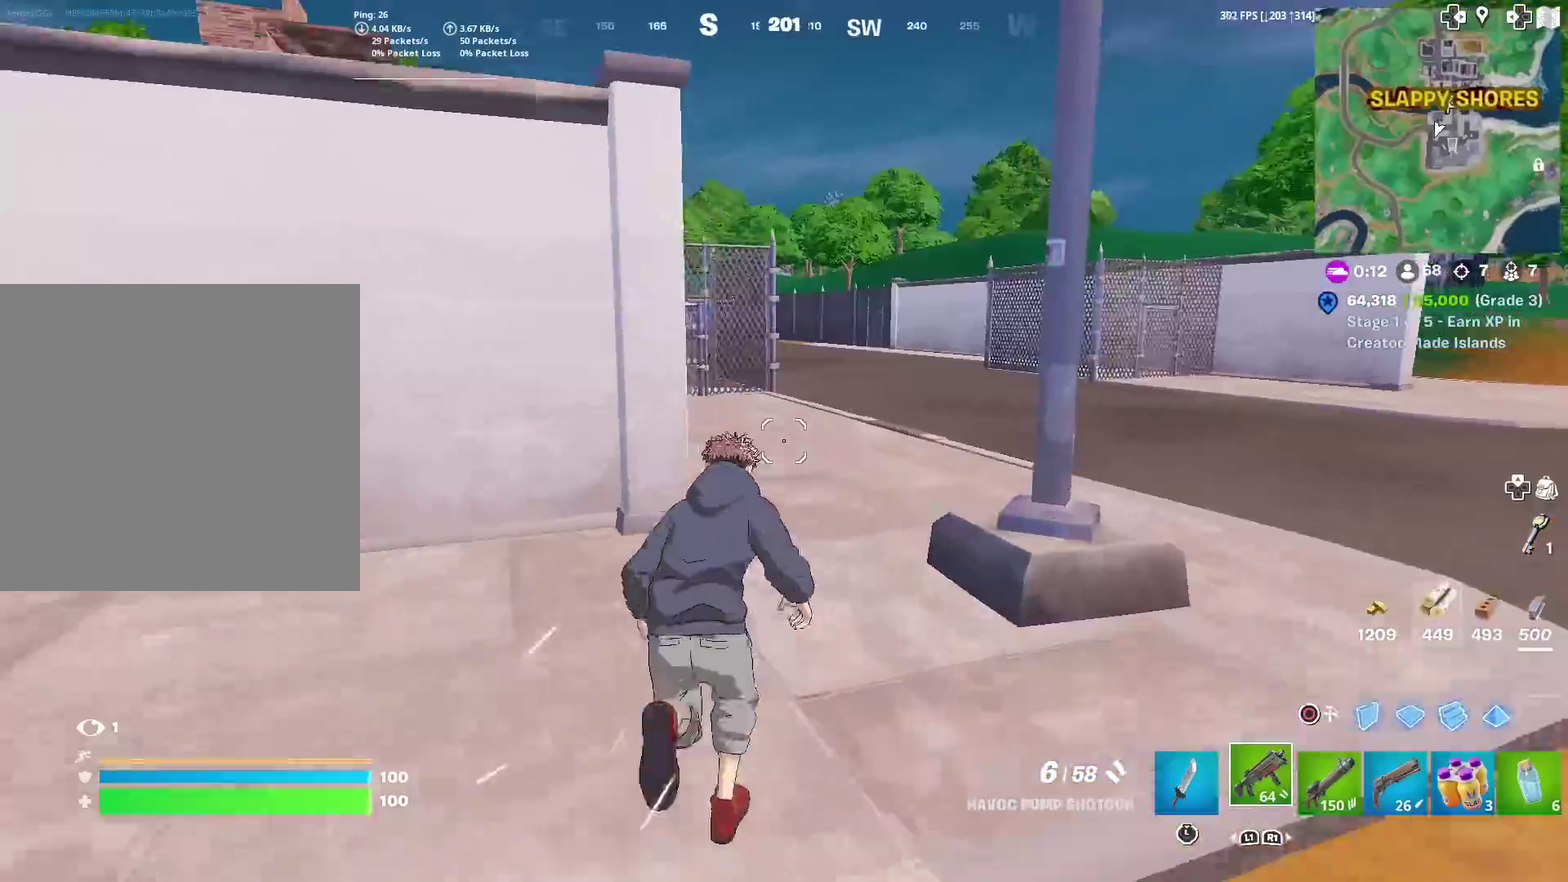
{"dt_ms": 601, "buttons": [], "left_stick": "up", "right_stick": "center", "events": []}
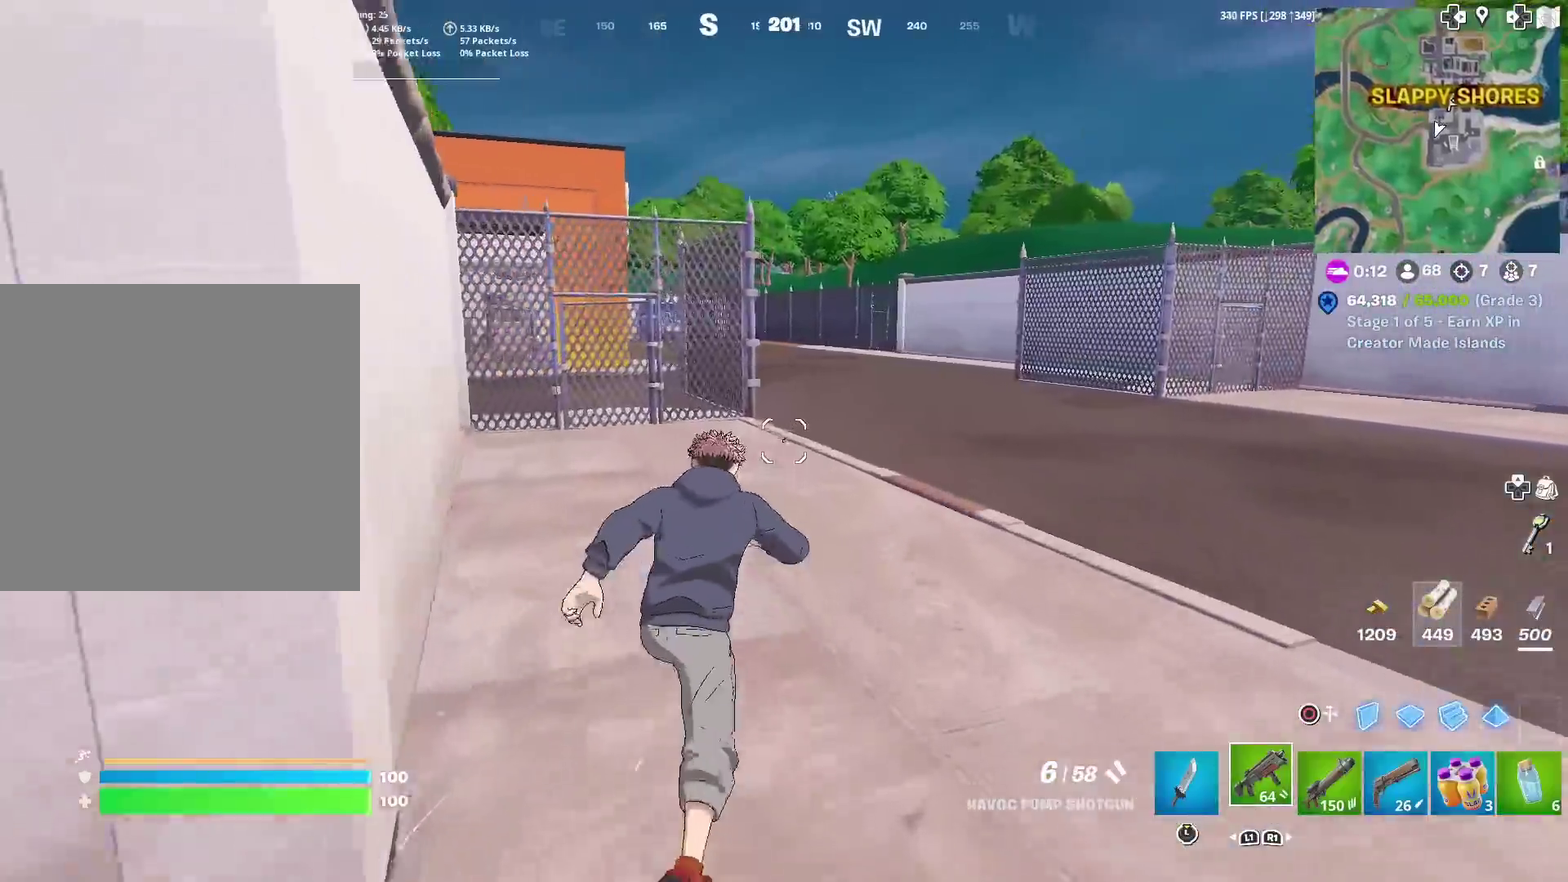
{"dt_ms": 701, "buttons": [], "left_stick": "up-right", "right_stick": "center", "events": [[200, "left_stick", "up-right"]]}
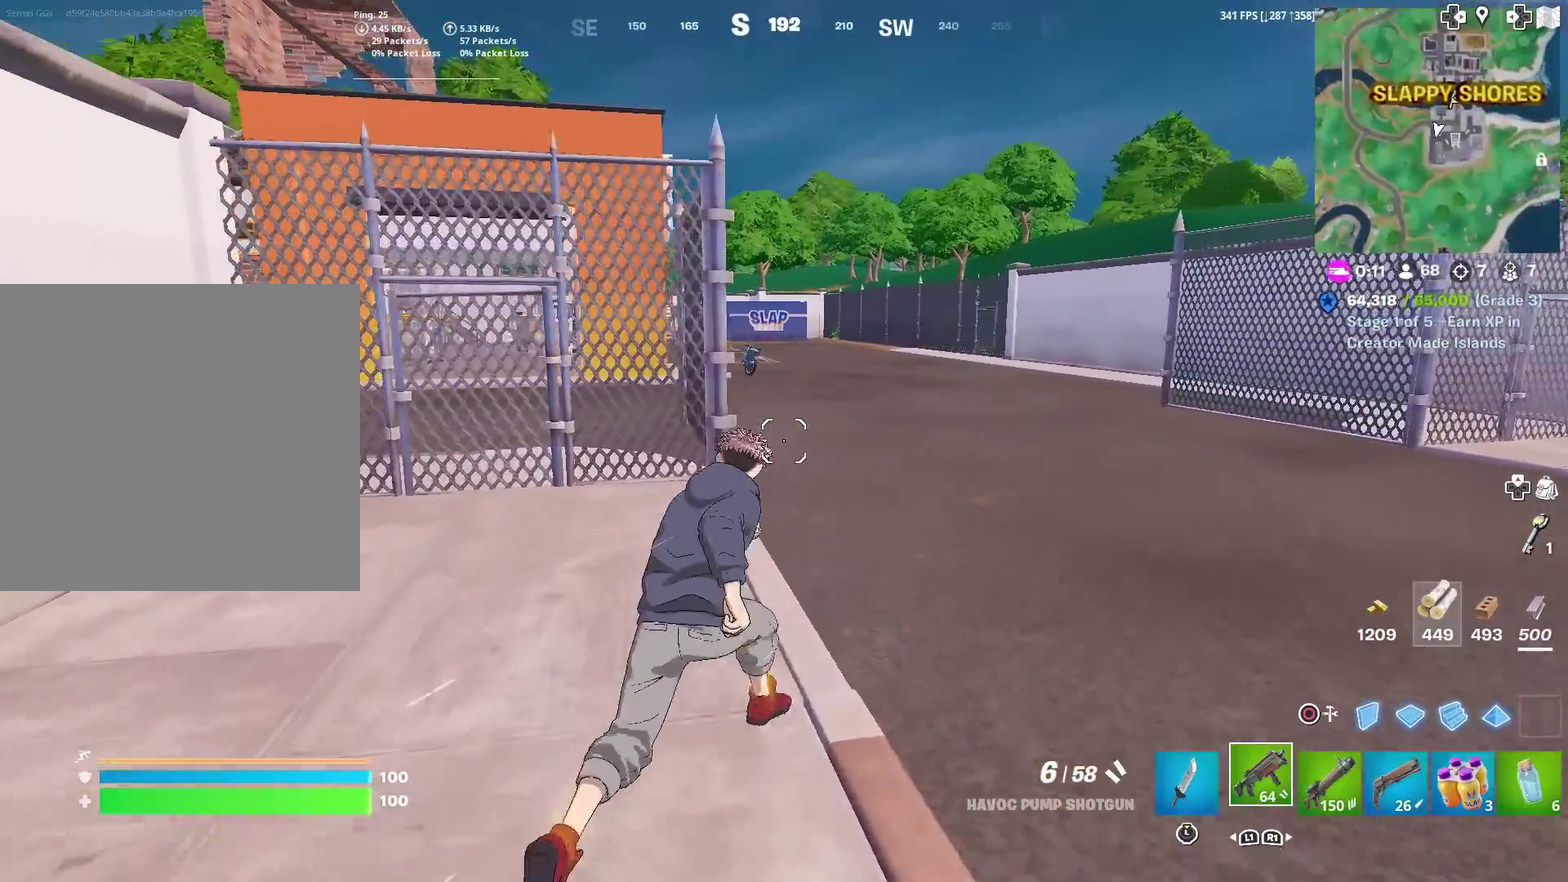
{"dt_ms": 300, "buttons": [], "left_stick": "up", "right_stick": "center", "events": [[283, "left_stick", "up"]]}
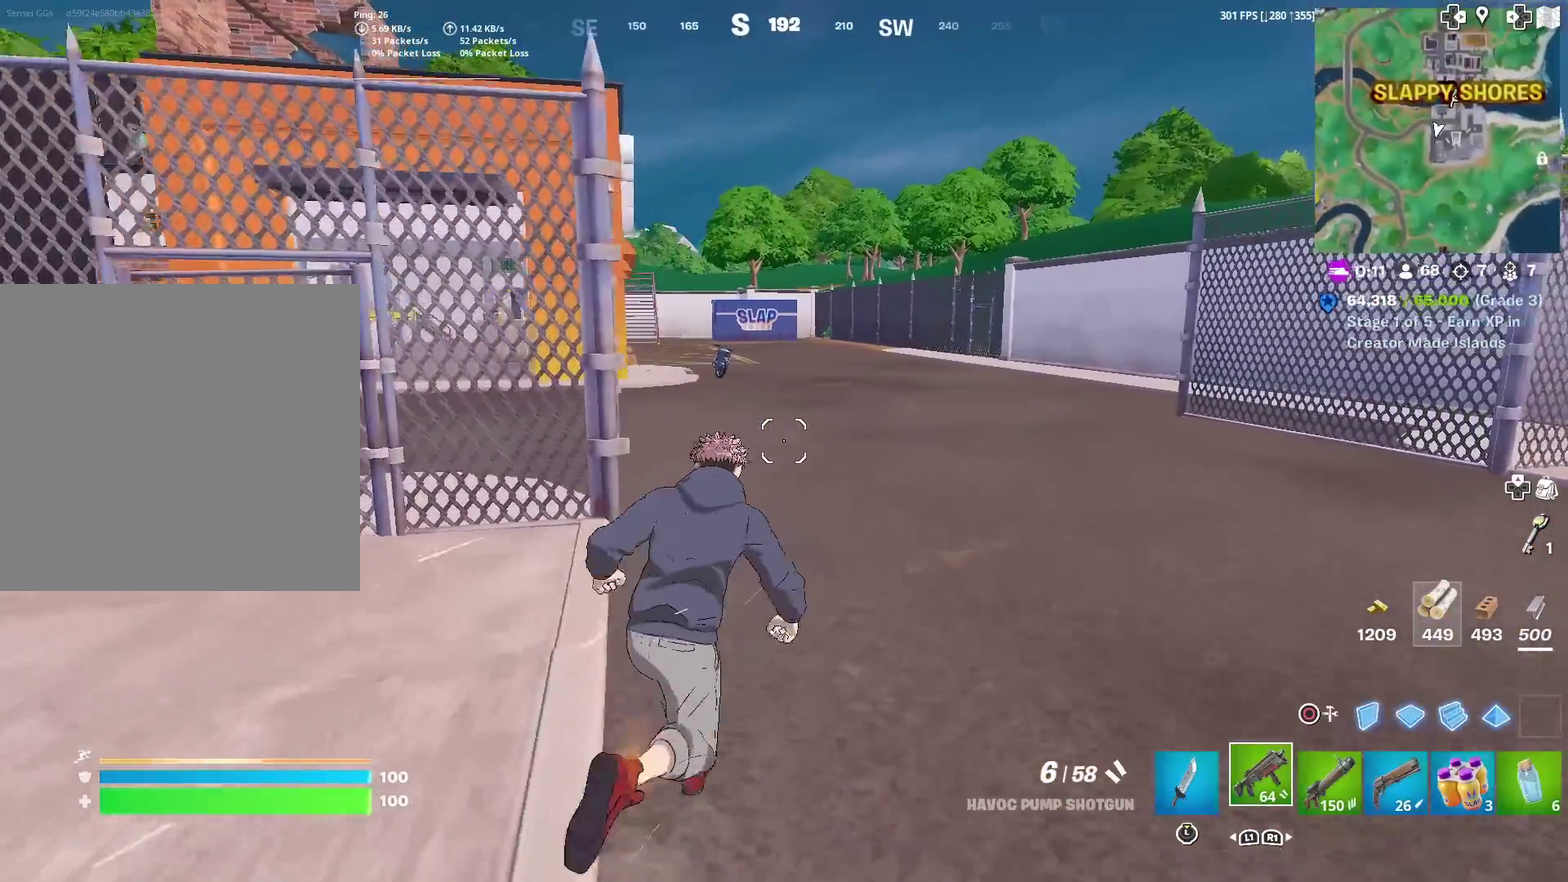
{"dt_ms": 600, "buttons": [], "left_stick": "up", "right_stick": "center", "events": [[17, "R1", "down"], [183, "R1", "up"]]}
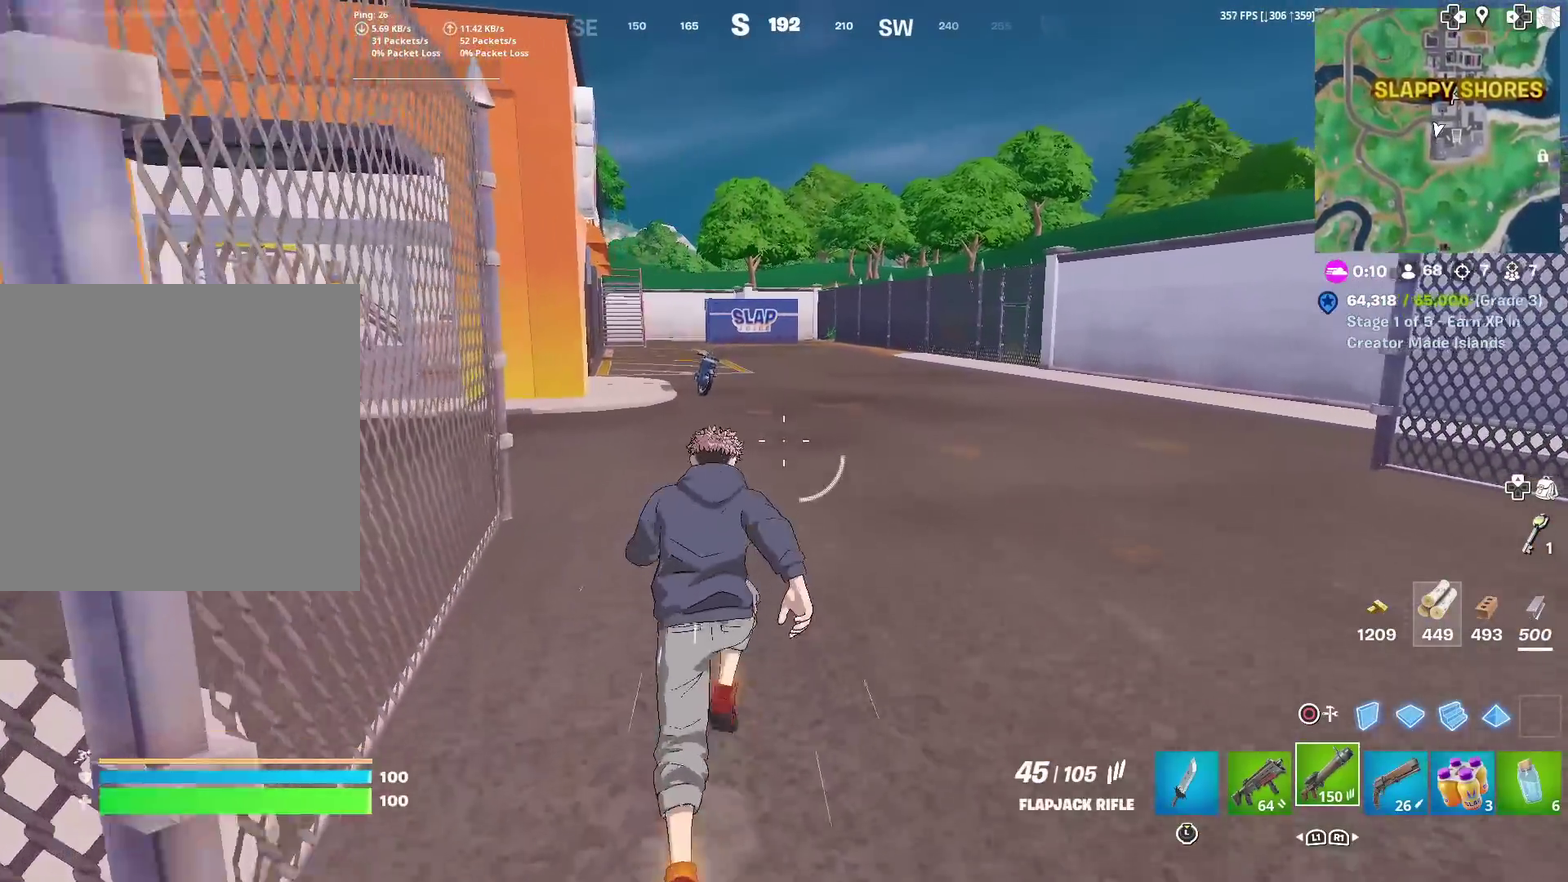
{"dt_ms": 401, "buttons": ["R1"], "left_stick": "up", "right_stick": "center", "events": [[167, "L1", "down"], [284, "L1", "up"], [284, "R1", "down"]]}
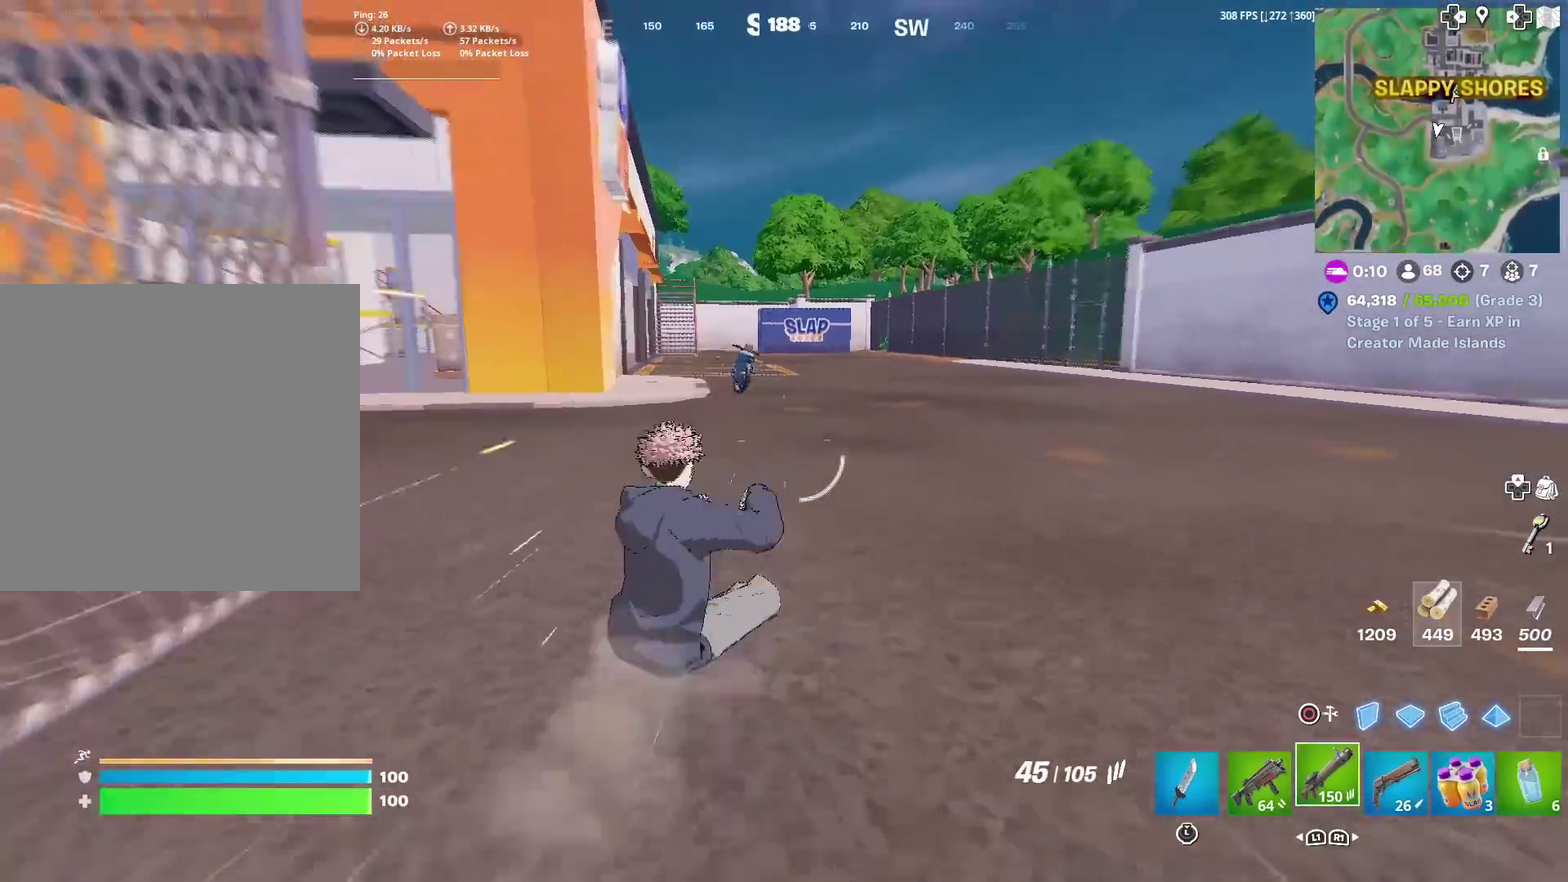
{"dt_ms": 500, "buttons": ["SQUARE"], "left_stick": "center", "right_stick": "center", "events": [[17, "R1", "up"], [67, "R1", "down"], [183, "R1", "up"], [233, "R1", "down"], [350, "R1", "up"], [384, "left_stick", "center"], [467, "SQUARE", "down"]]}
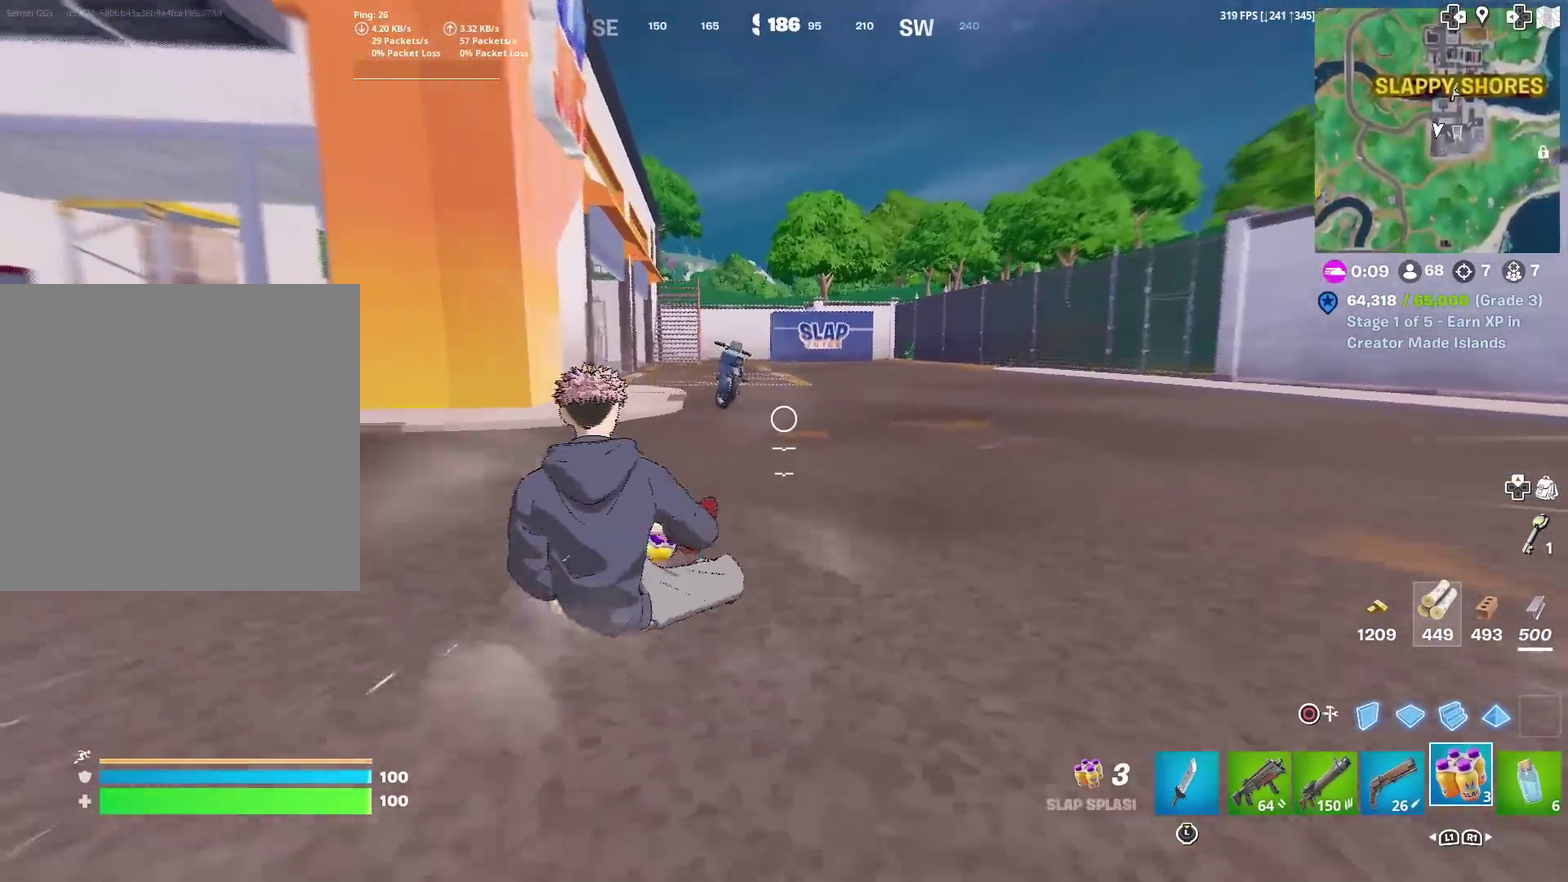
{"dt_ms": 501, "buttons": [], "left_stick": "up", "right_stick": "center", "events": [[34, "SQUARE", "up"], [134, "left_stick", "up"], [151, "SQUARE", "down"], [217, "SQUARE", "up"], [334, "L1", "down"], [451, "L1", "up"]]}
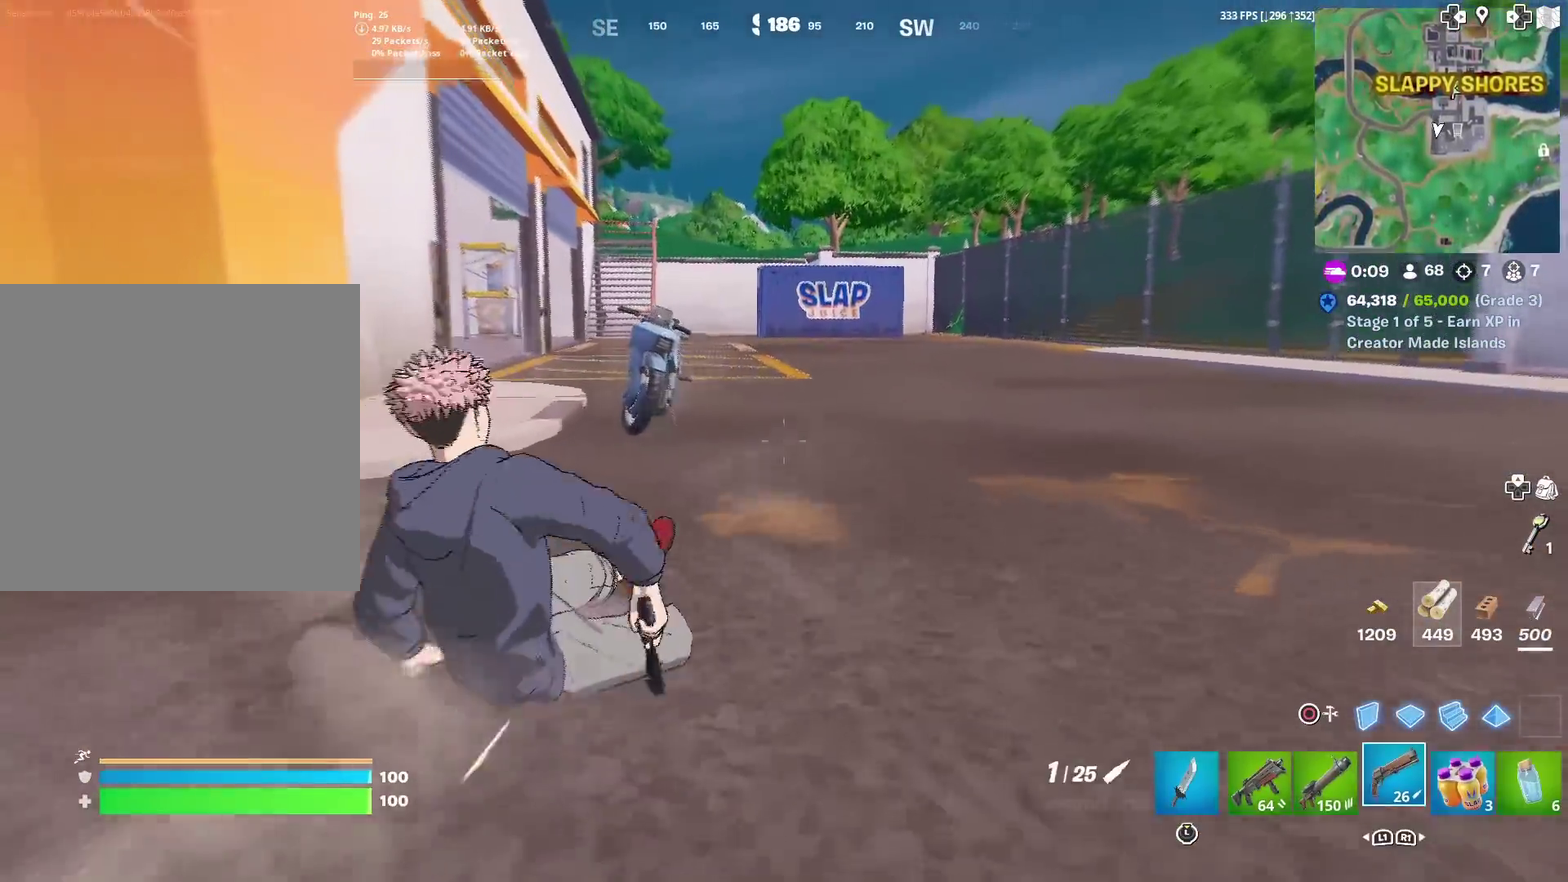
{"dt_ms": 500, "buttons": ["R3"], "left_stick": "up", "right_stick": "center"}
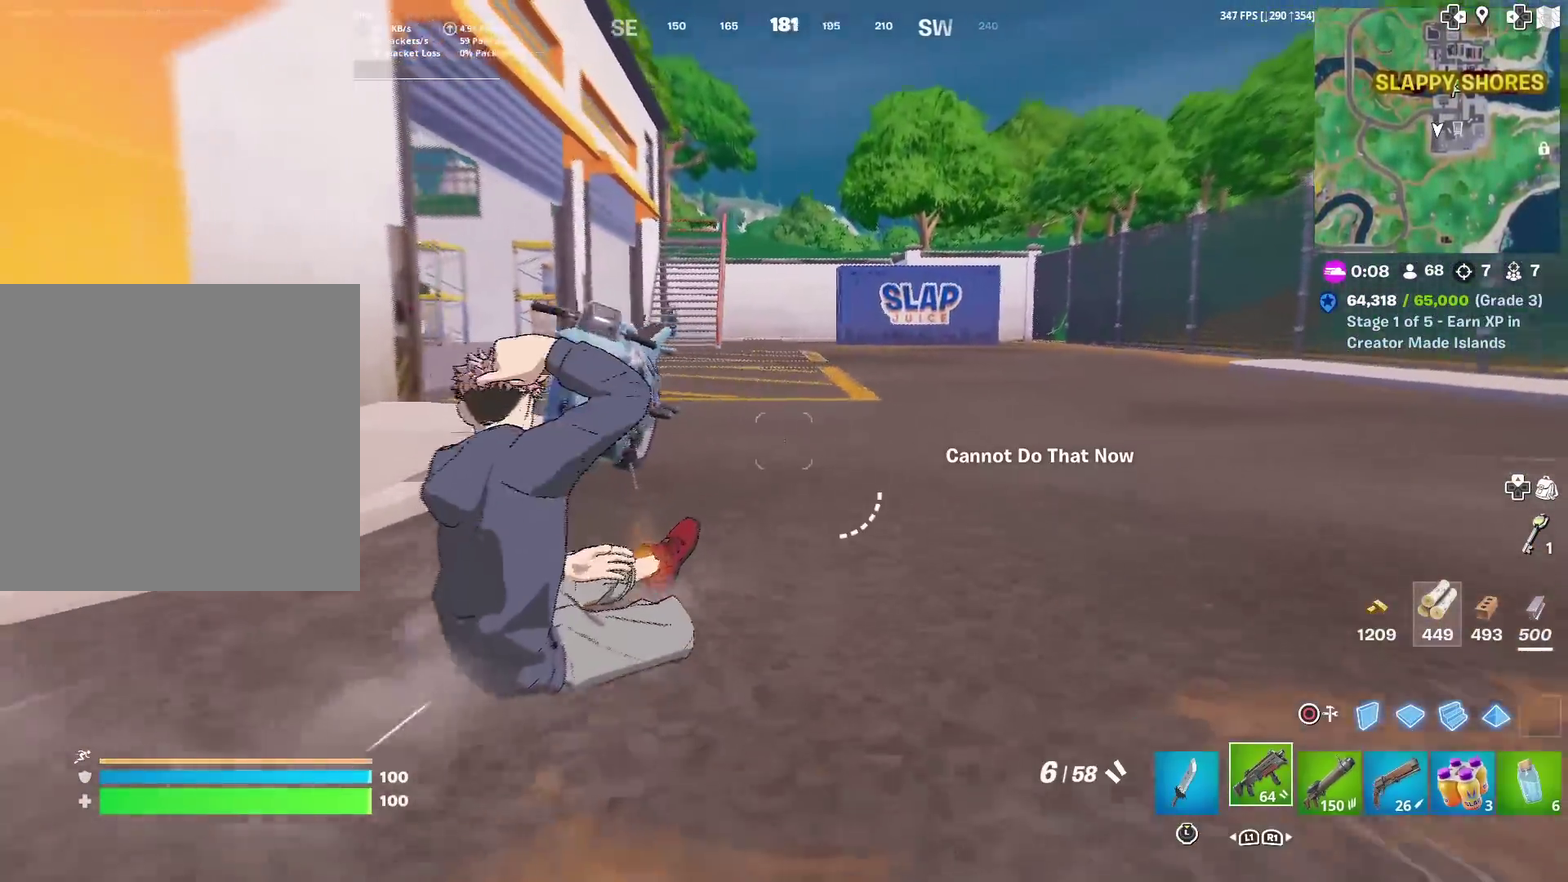
{"dt_ms": 501, "buttons": [], "left_stick": "left", "right_stick": "left"}
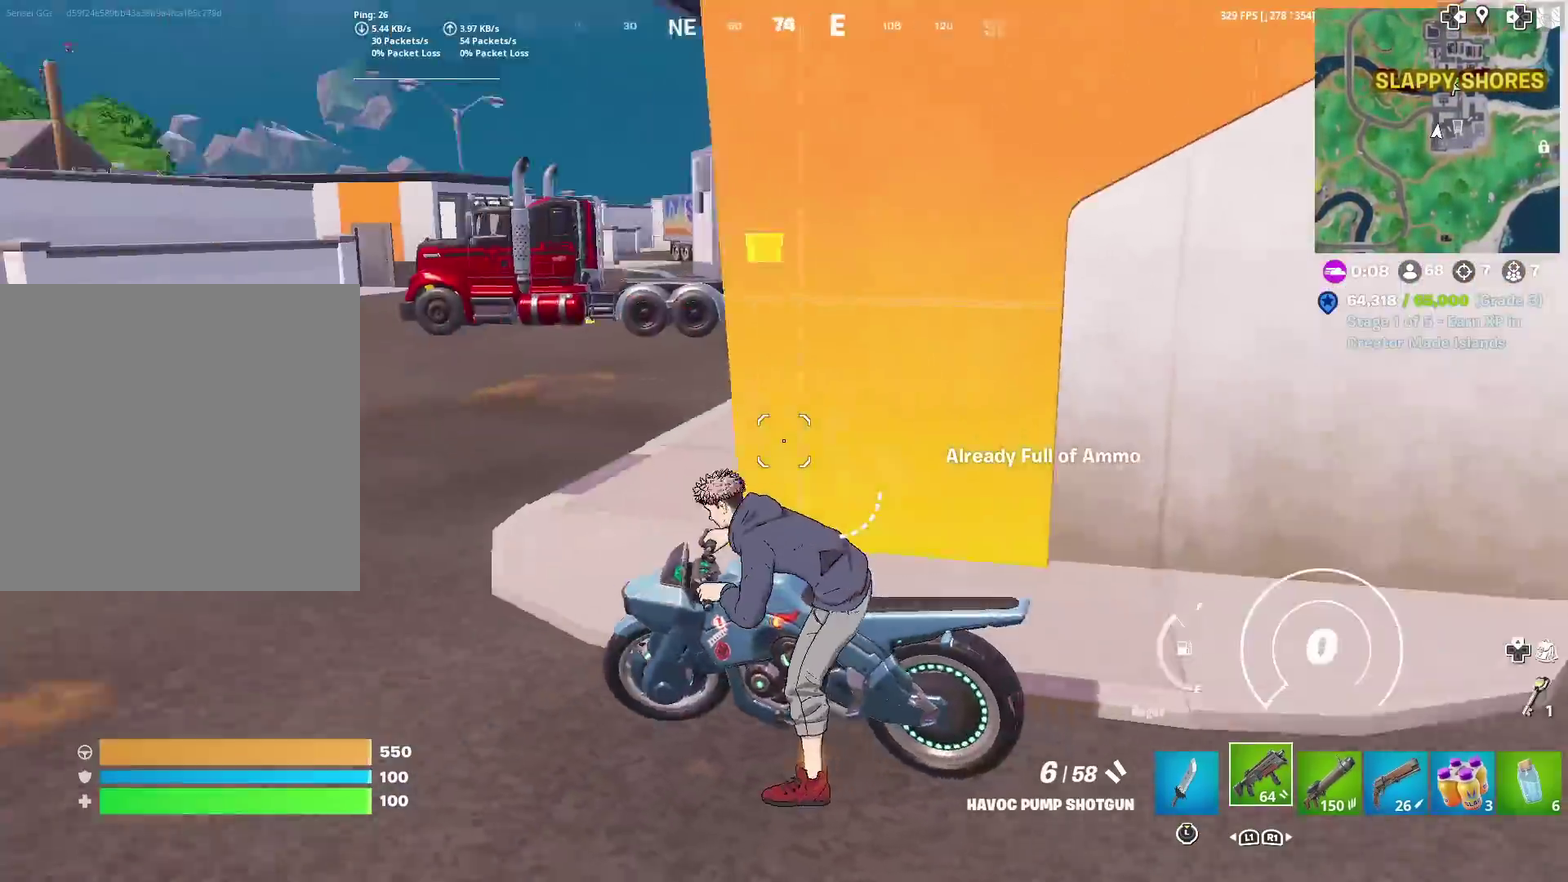
{"dt_ms": 400, "buttons": ["CIRCLE"], "left_stick": "up", "right_stick": "center", "events": [[33, "left_stick", "up-left"], [150, "left_stick", "up"], [167, "right_stick", "up-left"], [317, "CIRCLE", "down"], [350, "right_stick", "center"]]}
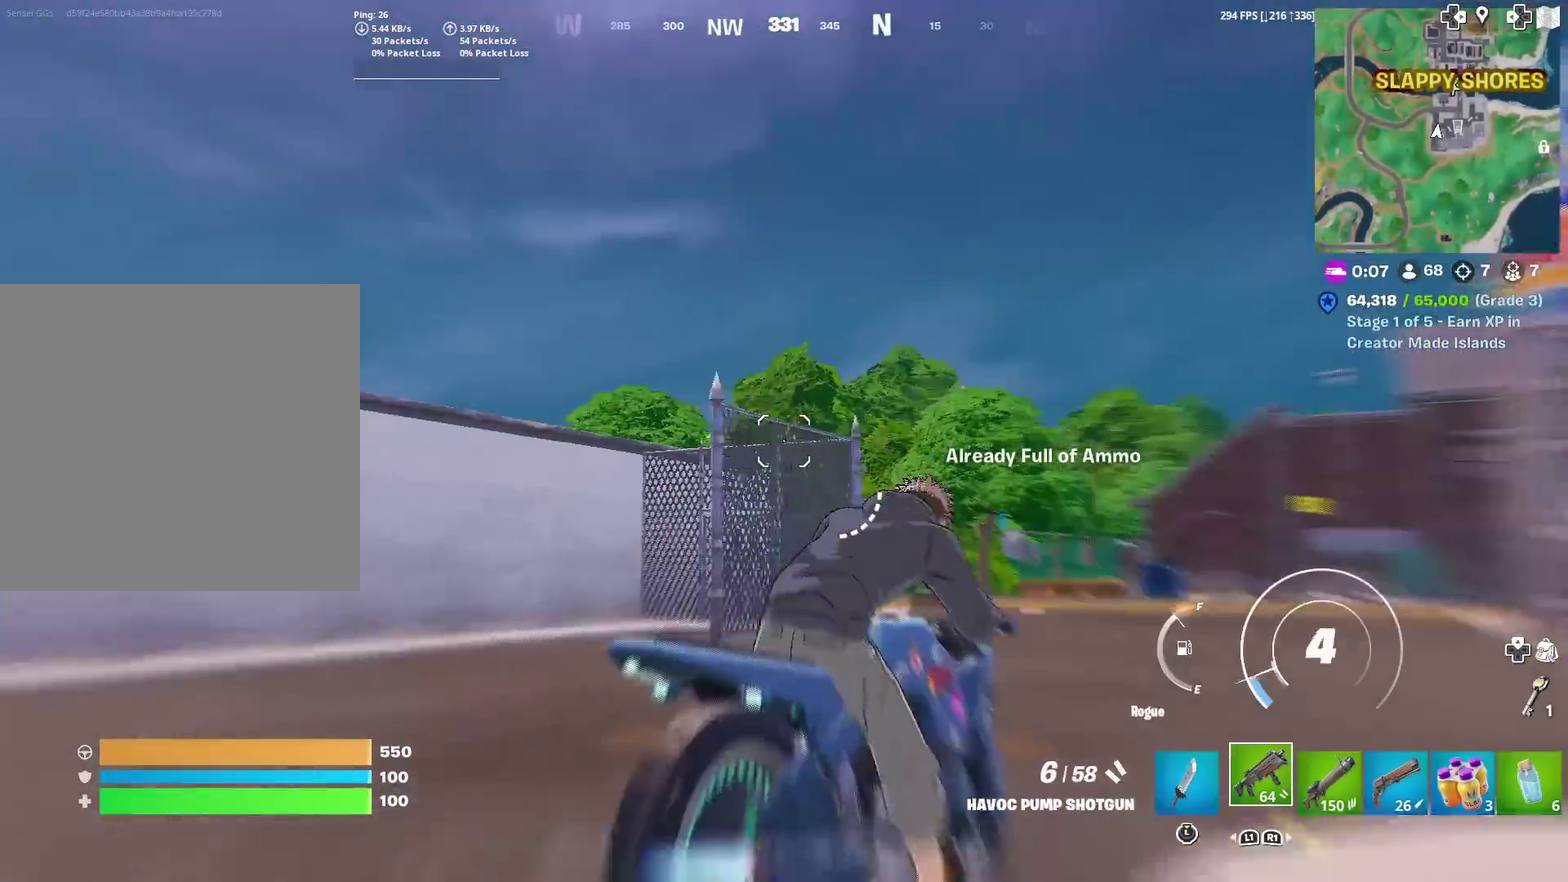
{"dt_ms": 601, "buttons": [], "left_stick": "up", "right_stick": "center", "events": [[184, "CIRCLE", "up"], [200, "right_stick", "down-right"], [284, "CIRCLE", "down"], [284, "right_stick", "center"], [367, "CIRCLE", "up"], [484, "CIRCLE", "down"], [551, "CIRCLE", "up"]]}
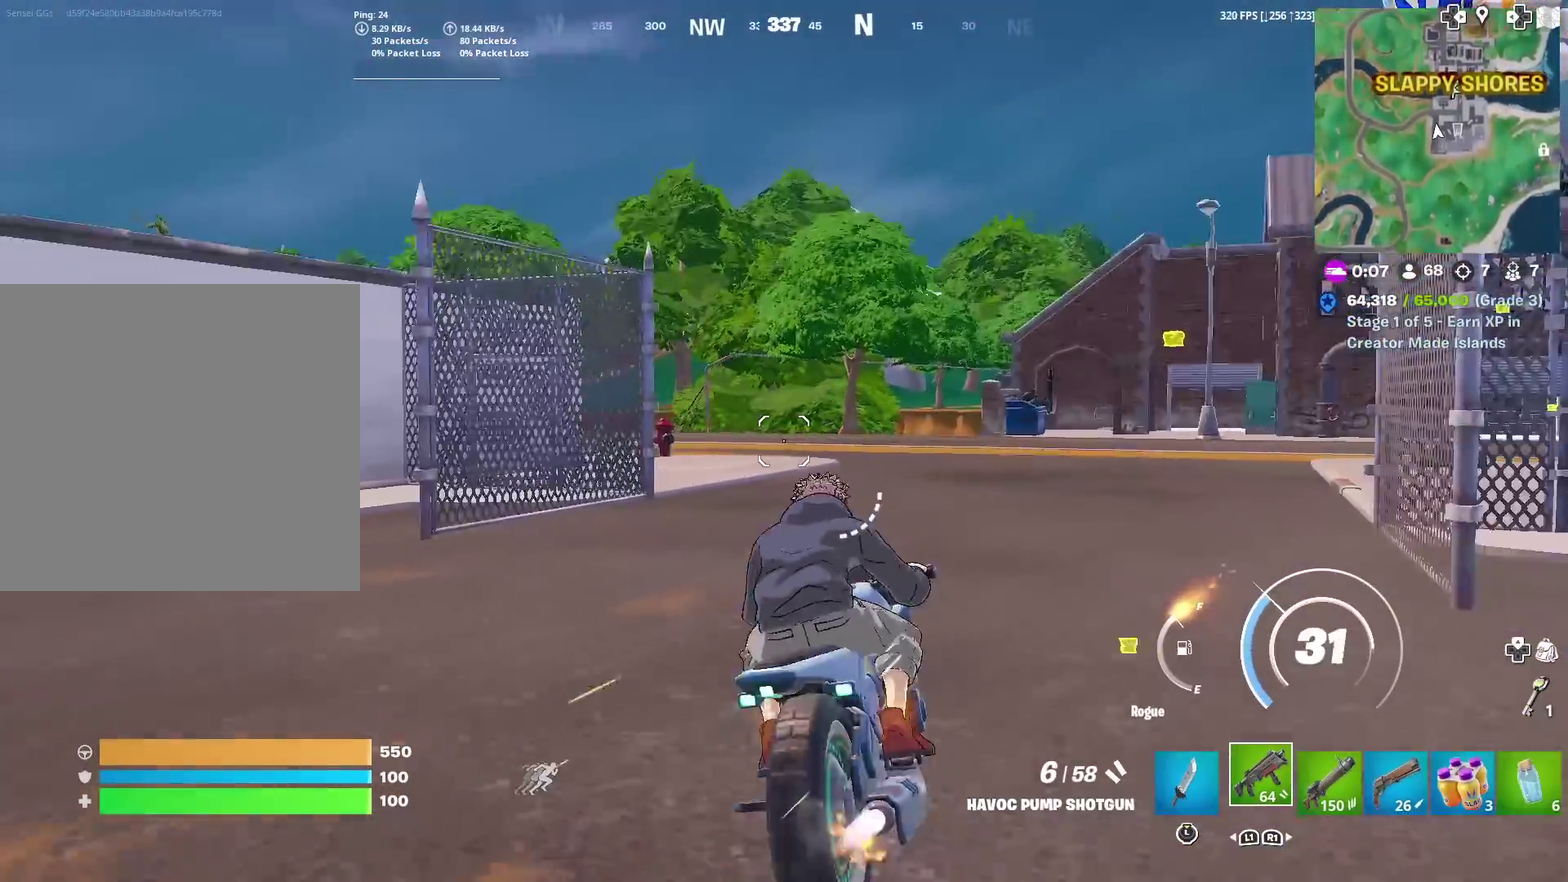
{"dt_ms": 500, "buttons": [], "left_stick": "up", "right_stick": "center", "events": [[50, "CIRCLE", "down"], [133, "CIRCLE", "up"], [200, "CIRCLE", "down"], [300, "CIRCLE", "up"], [367, "CIRCLE", "down"], [484, "CIRCLE", "up"]]}
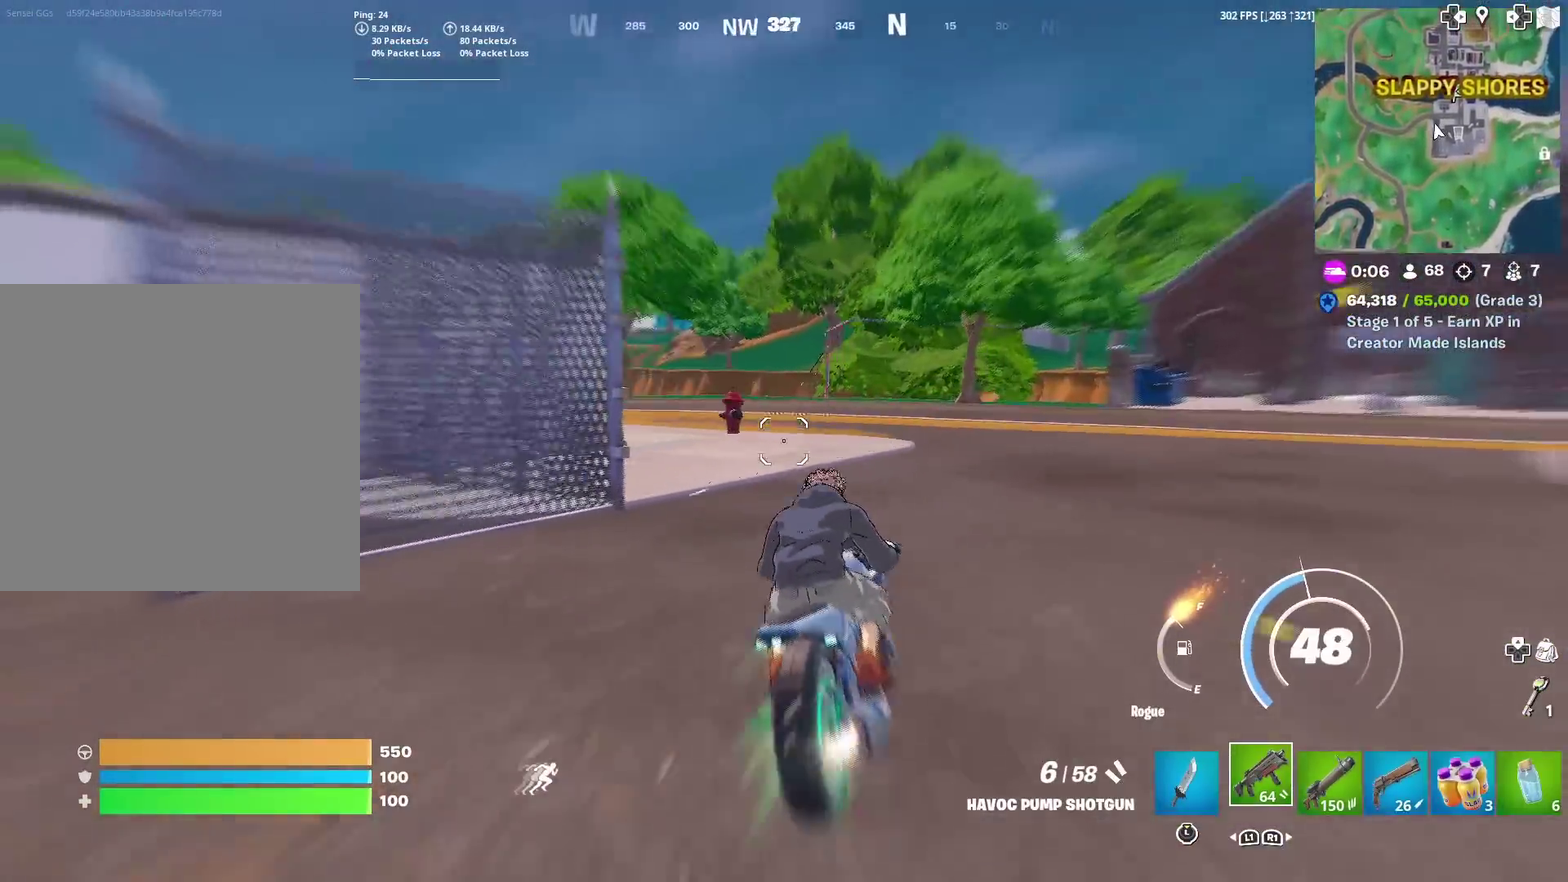
{"dt_ms": 484, "buttons": [], "left_stick": "up-left", "right_stick": "center", "events": [[67, "CIRCLE", "down"], [100, "left_stick", "up-left"], [167, "CIRCLE", "up"]]}
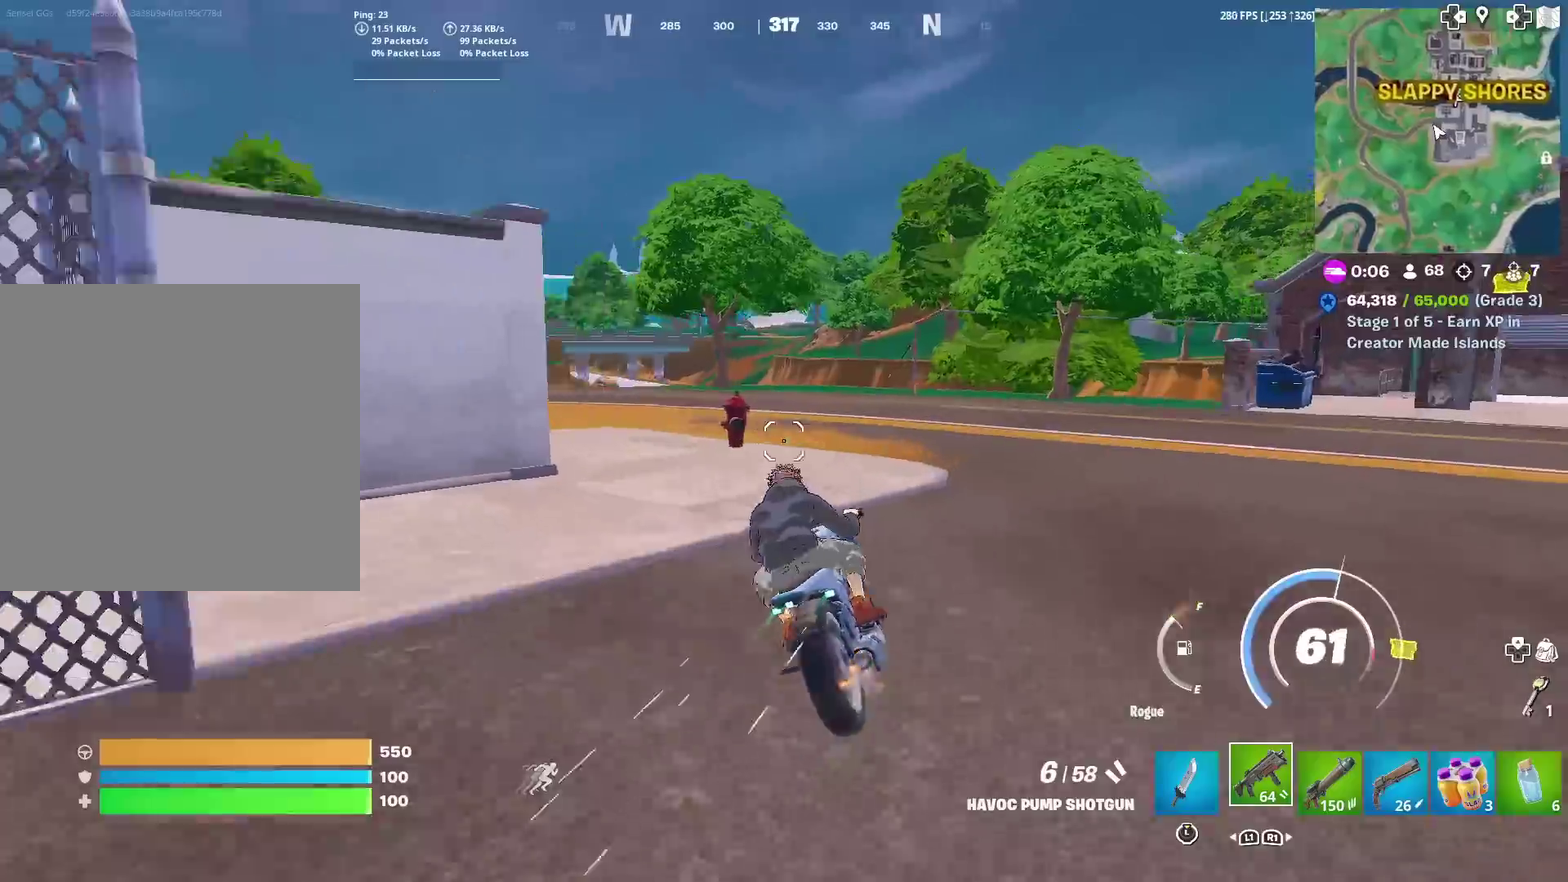
{"dt_ms": 401, "buttons": [], "left_stick": "up", "right_stick": "center", "events": [[100, "left_stick", "left"], [100, "right_stick", "left"], [200, "right_stick", "center"], [284, "left_stick", "up-left"], [384, "left_stick", "up"]]}
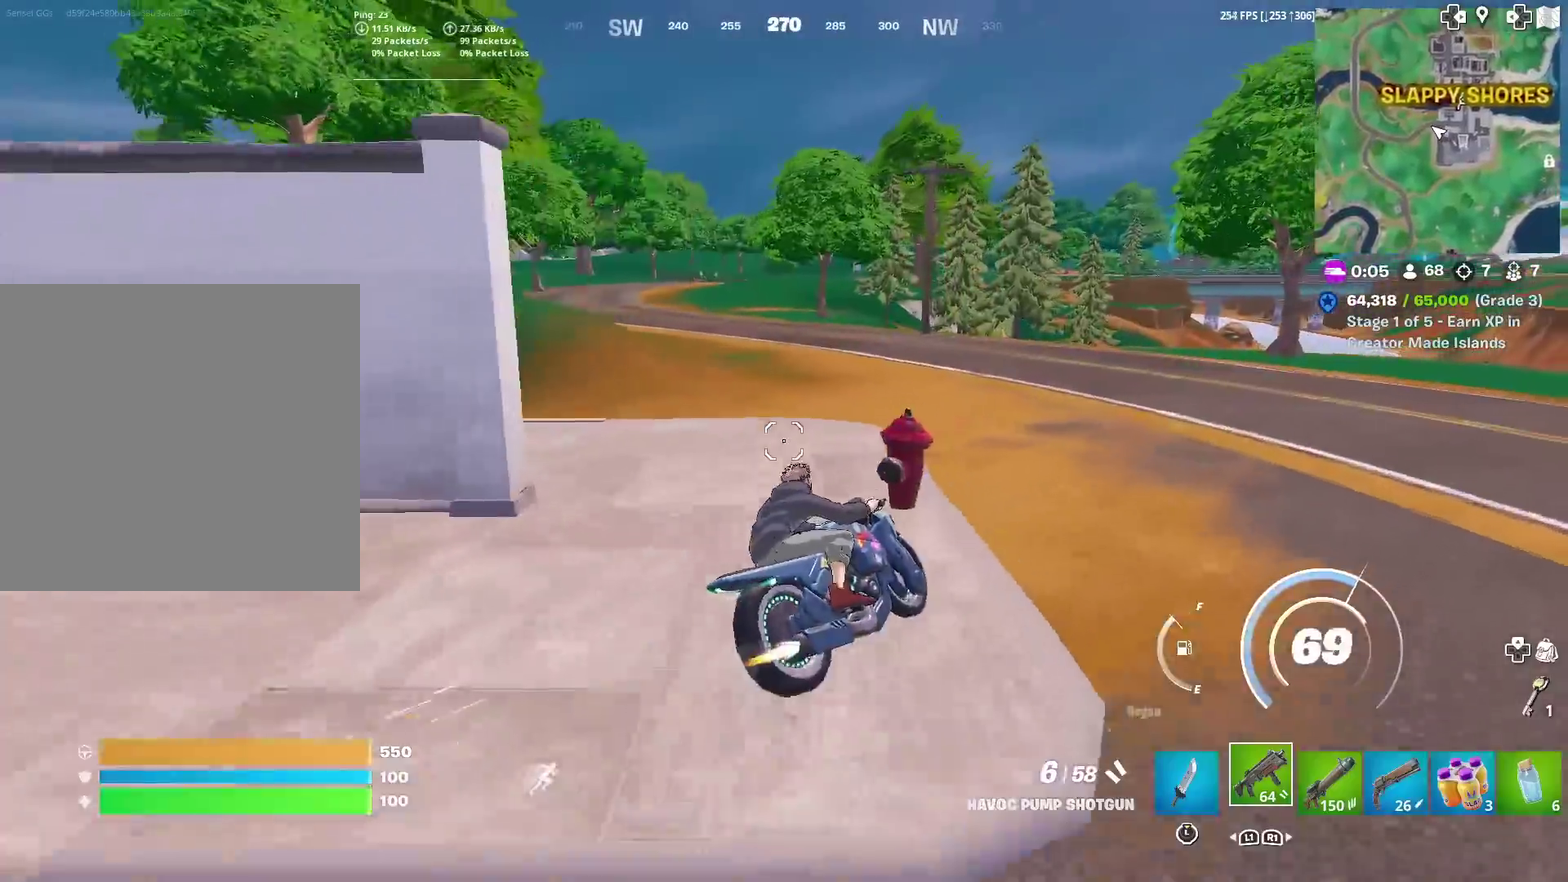
{"dt_ms": 600, "buttons": [], "left_stick": "left", "right_stick": "center", "events": [[233, "left_stick", "up-left"], [383, "left_stick", "left"], [483, "right_stick", "left"], [550, "right_stick", "center"]]}
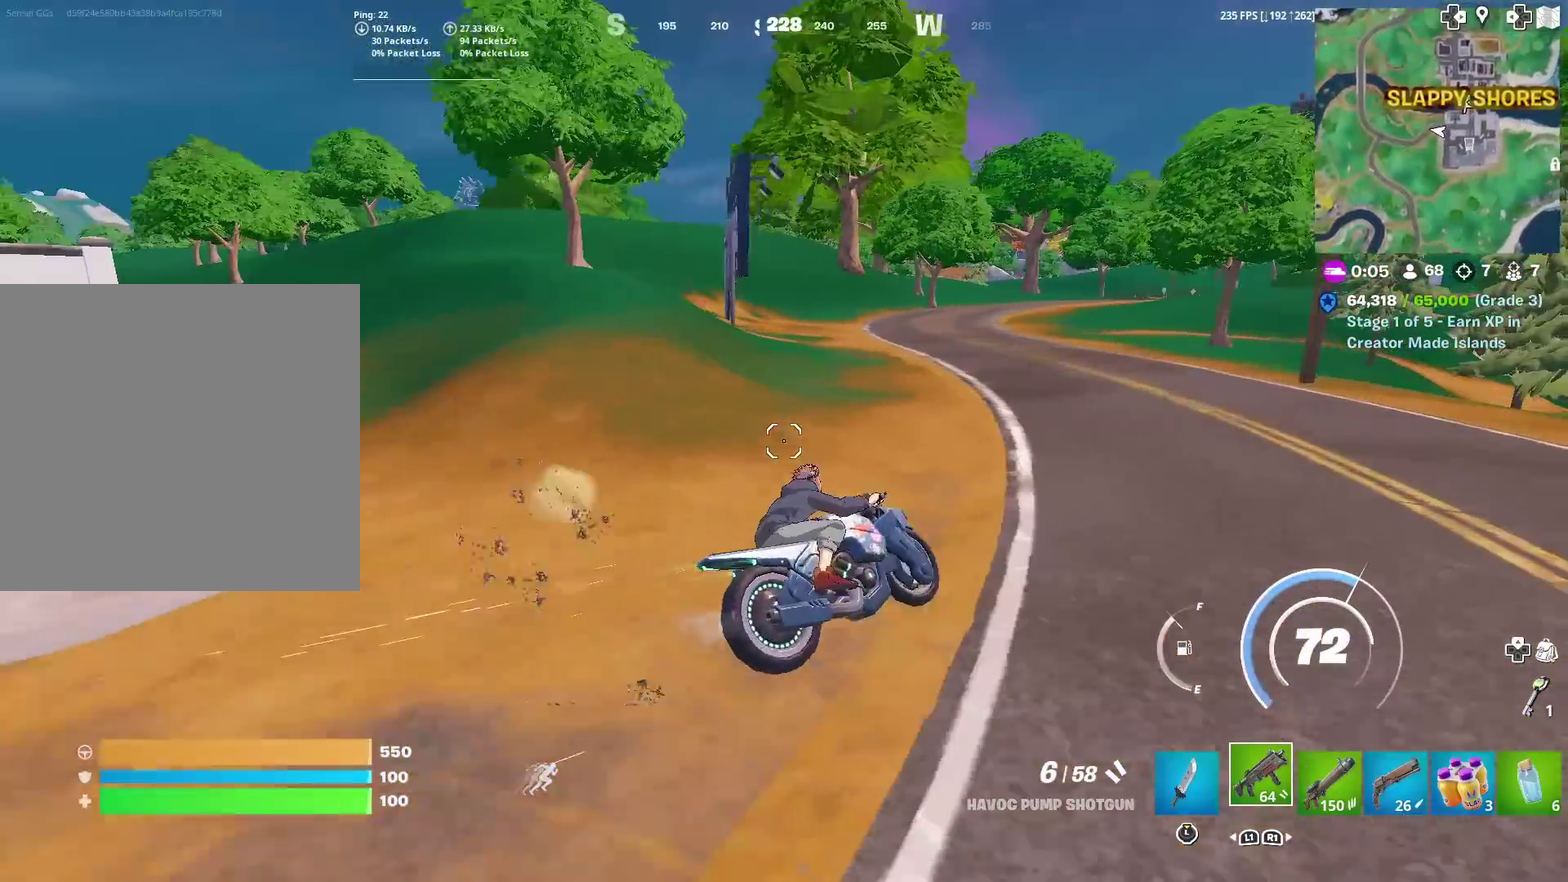
{"dt_ms": 301, "buttons": [], "left_stick": "up", "right_stick": "center", "events": [[150, "left_stick", "up-left"], [267, "left_stick", "up"]]}
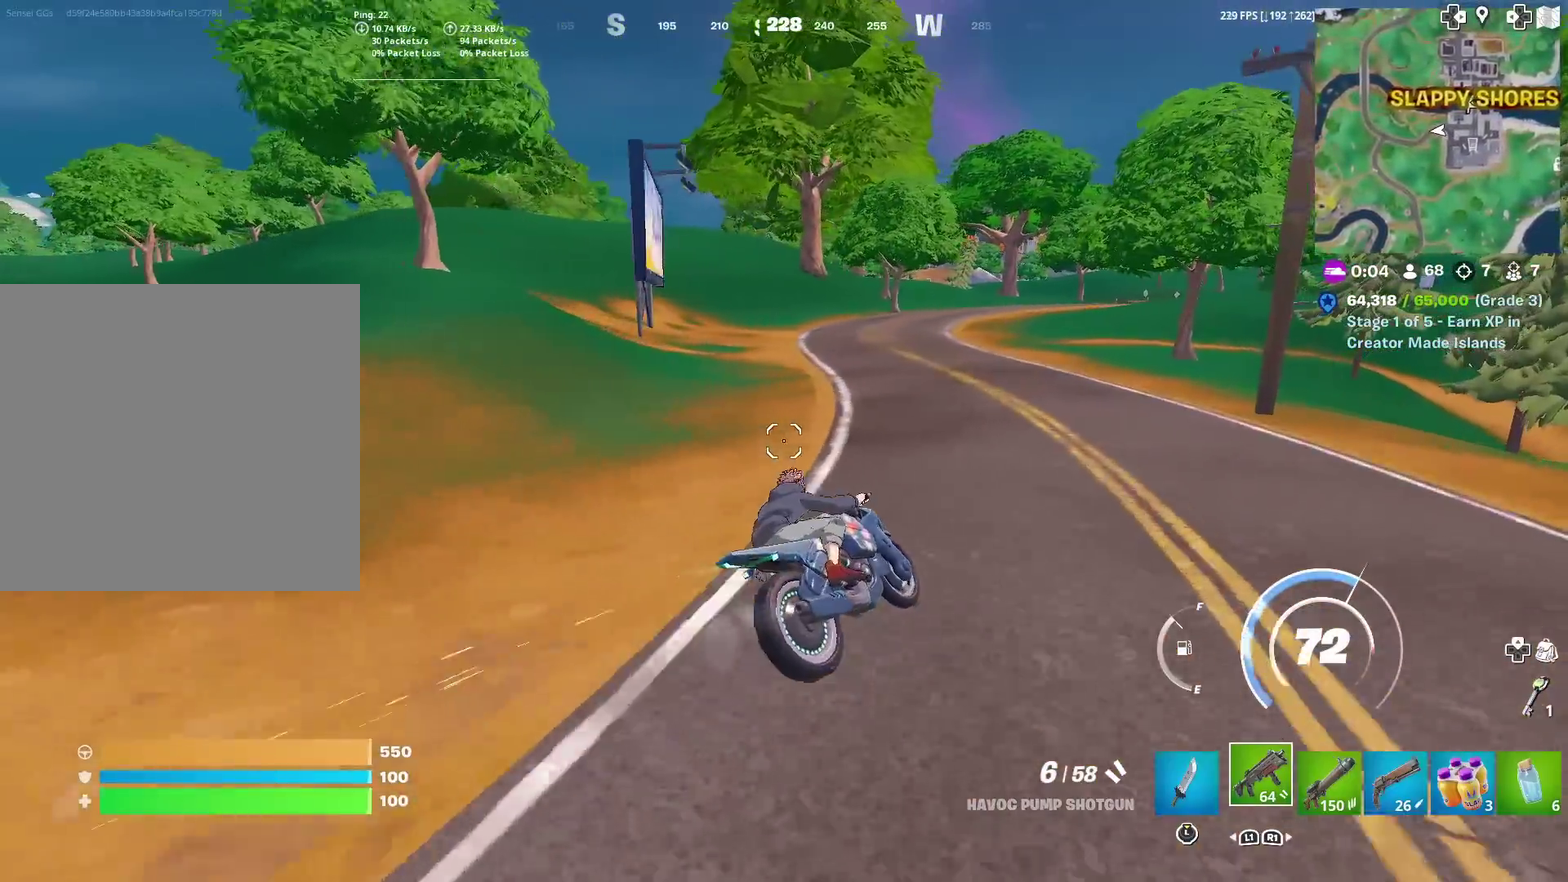
{"dt_ms": 700, "buttons": ["CIRCLE"], "left_stick": "up", "right_stick": "center", "events": [[116, "left_stick", "up-left"], [250, "CIRCLE", "down"], [300, "left_stick", "up"]]}
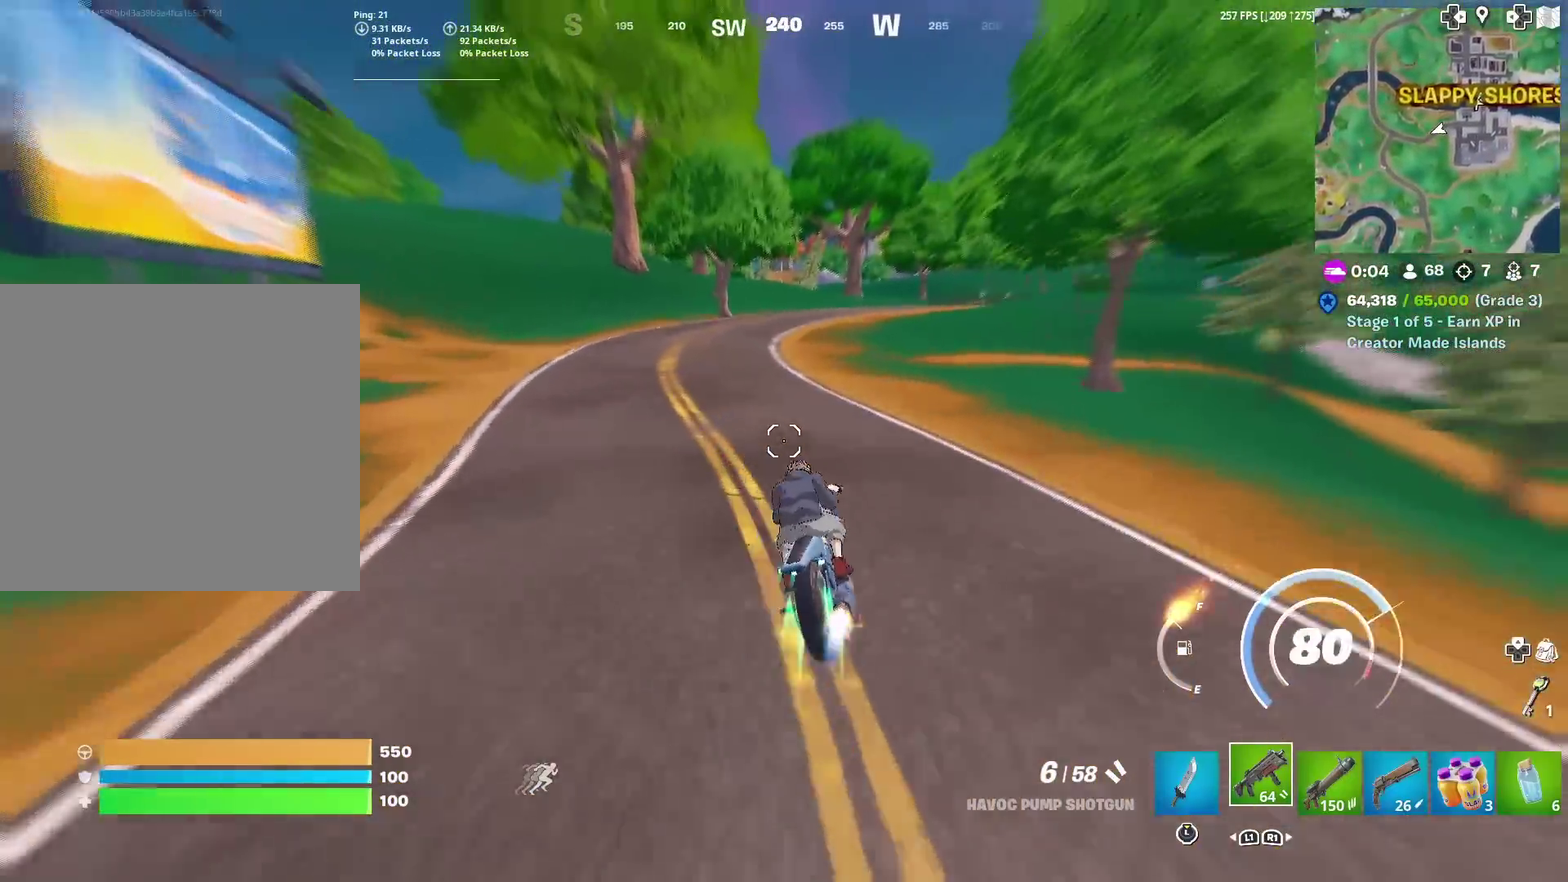
{"dt_ms": 300, "buttons": ["CIRCLE"], "left_stick": "up", "right_stick": "center", "events": []}
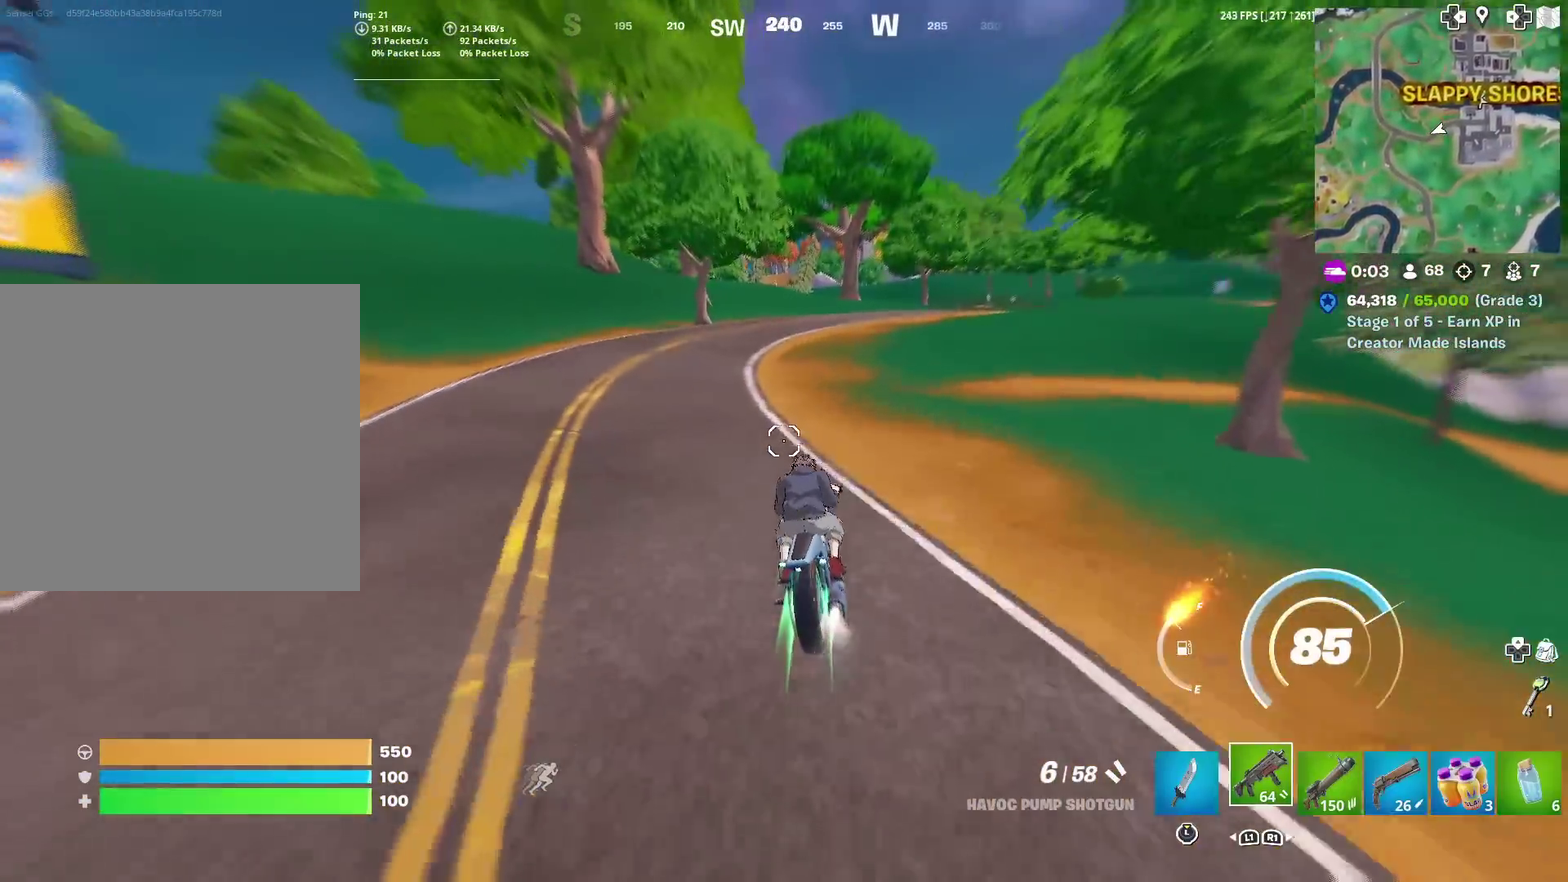
{"dt_ms": 901, "buttons": [], "left_stick": "up-right", "right_stick": "center", "events": [[334, "left_stick", "up-right"], [835, "CIRCLE", "up"]]}
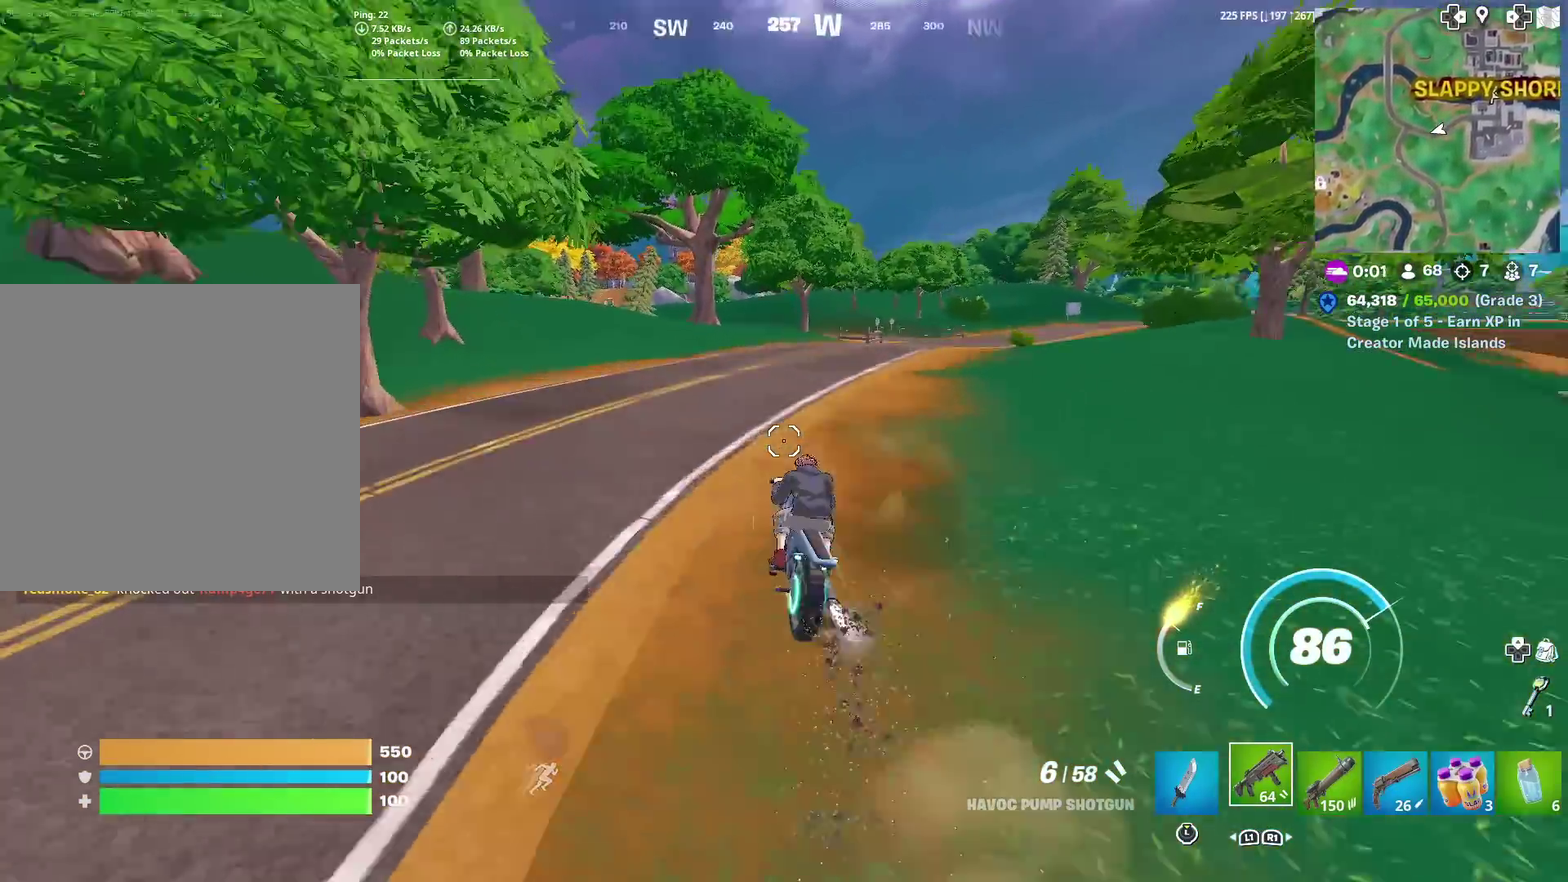
{"dt_ms": 301, "buttons": [], "left_stick": "up-right", "right_stick": "center", "events": []}
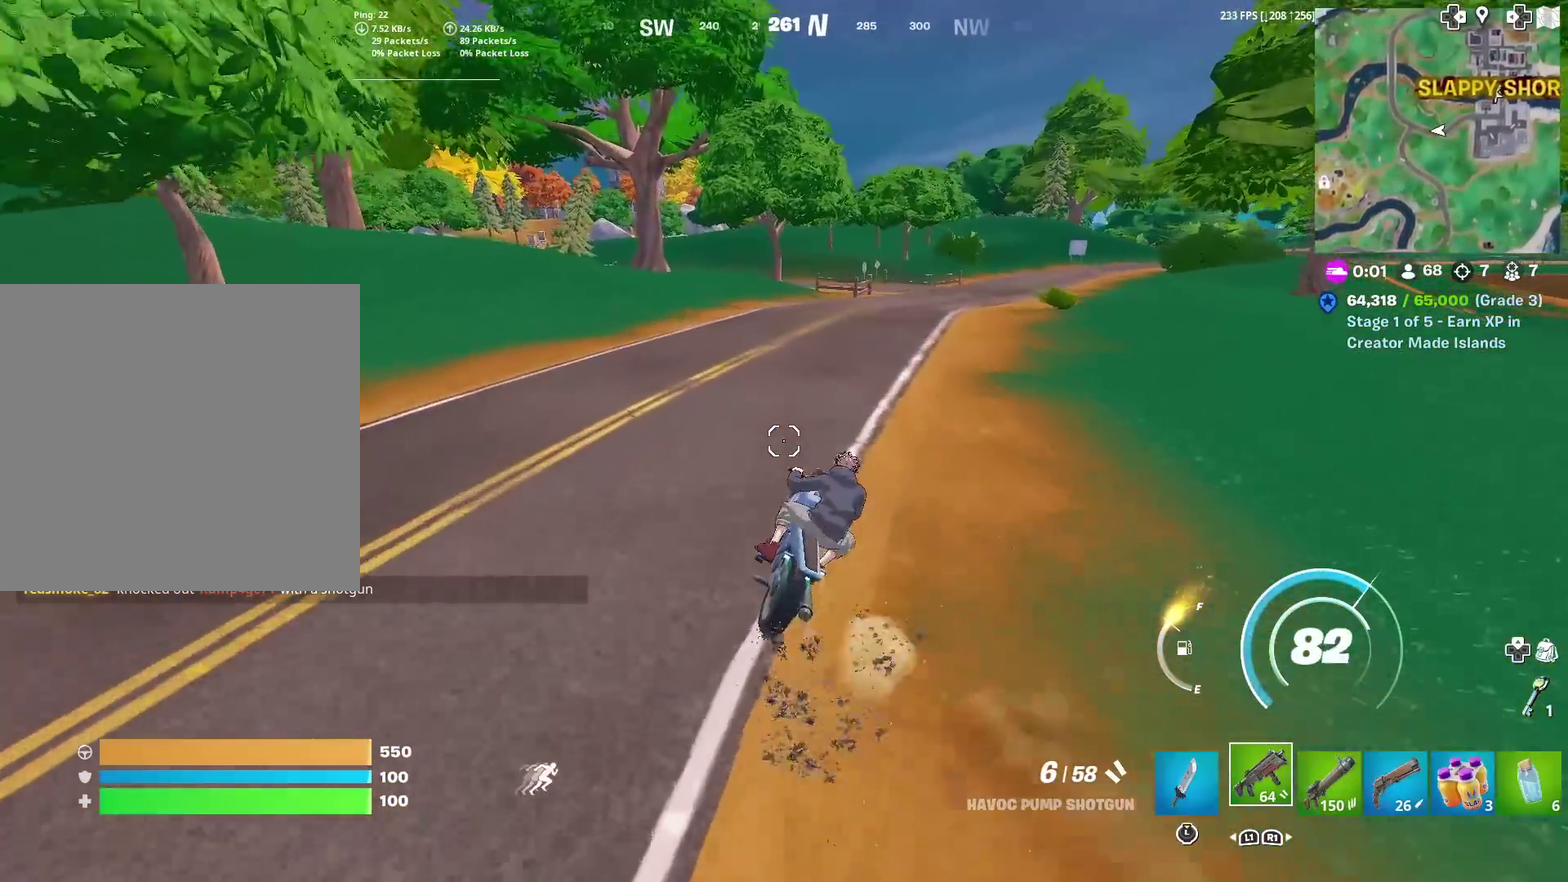
{"dt_ms": 500, "buttons": [], "left_stick": "up", "right_stick": "center", "events": [[267, "left_stick", "up"]]}
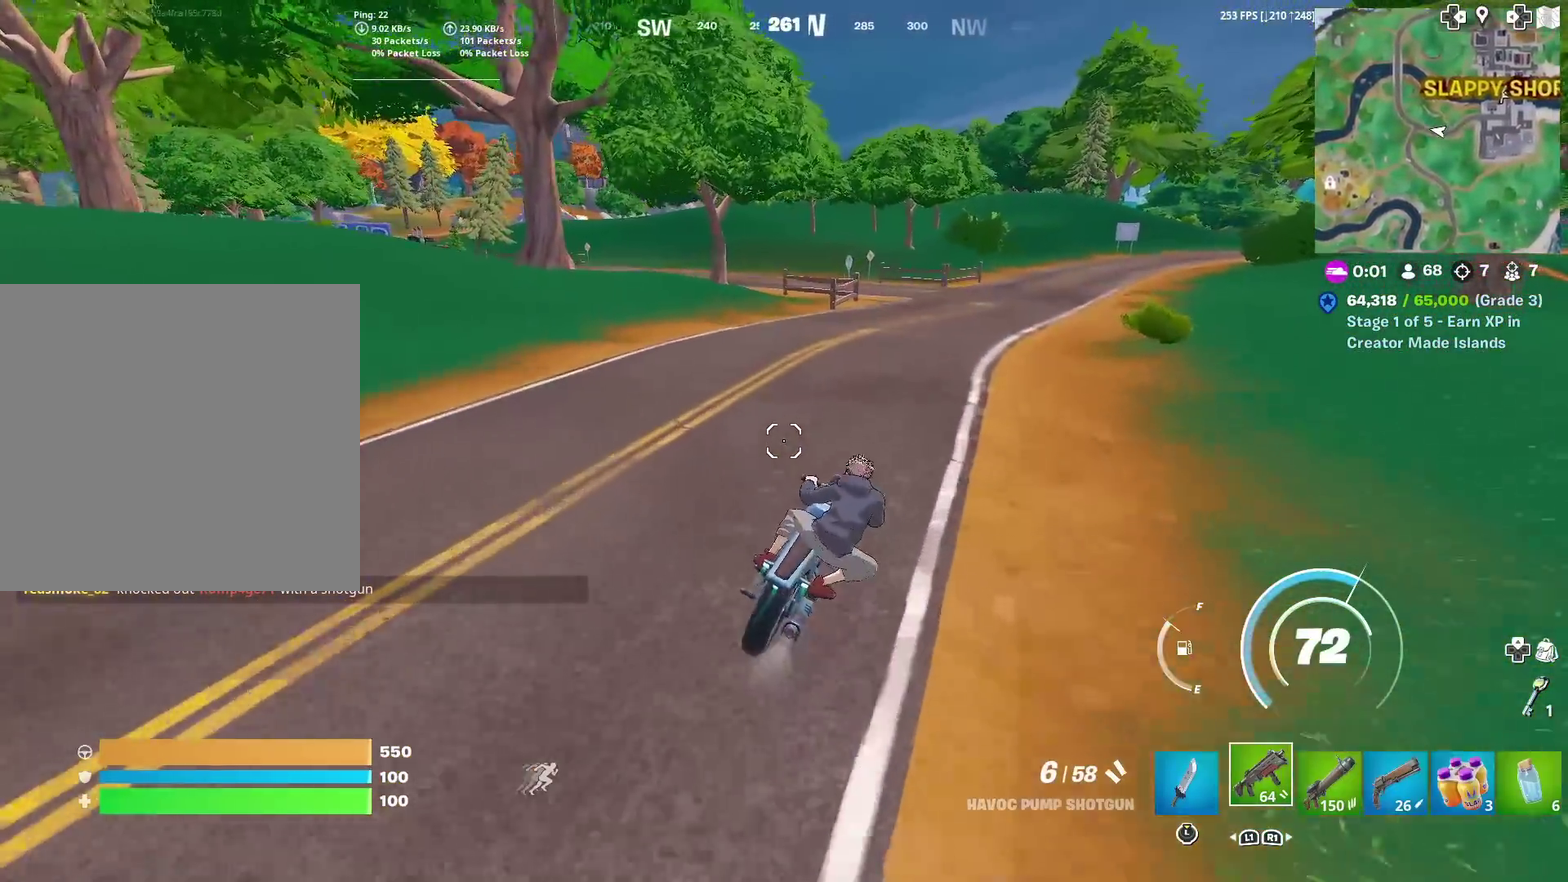
{"dt_ms": 300, "buttons": ["CIRCLE"], "left_stick": "up-right", "right_stick": "center", "events": [[150, "CIRCLE", "down"], [234, "left_stick", "up-right"]]}
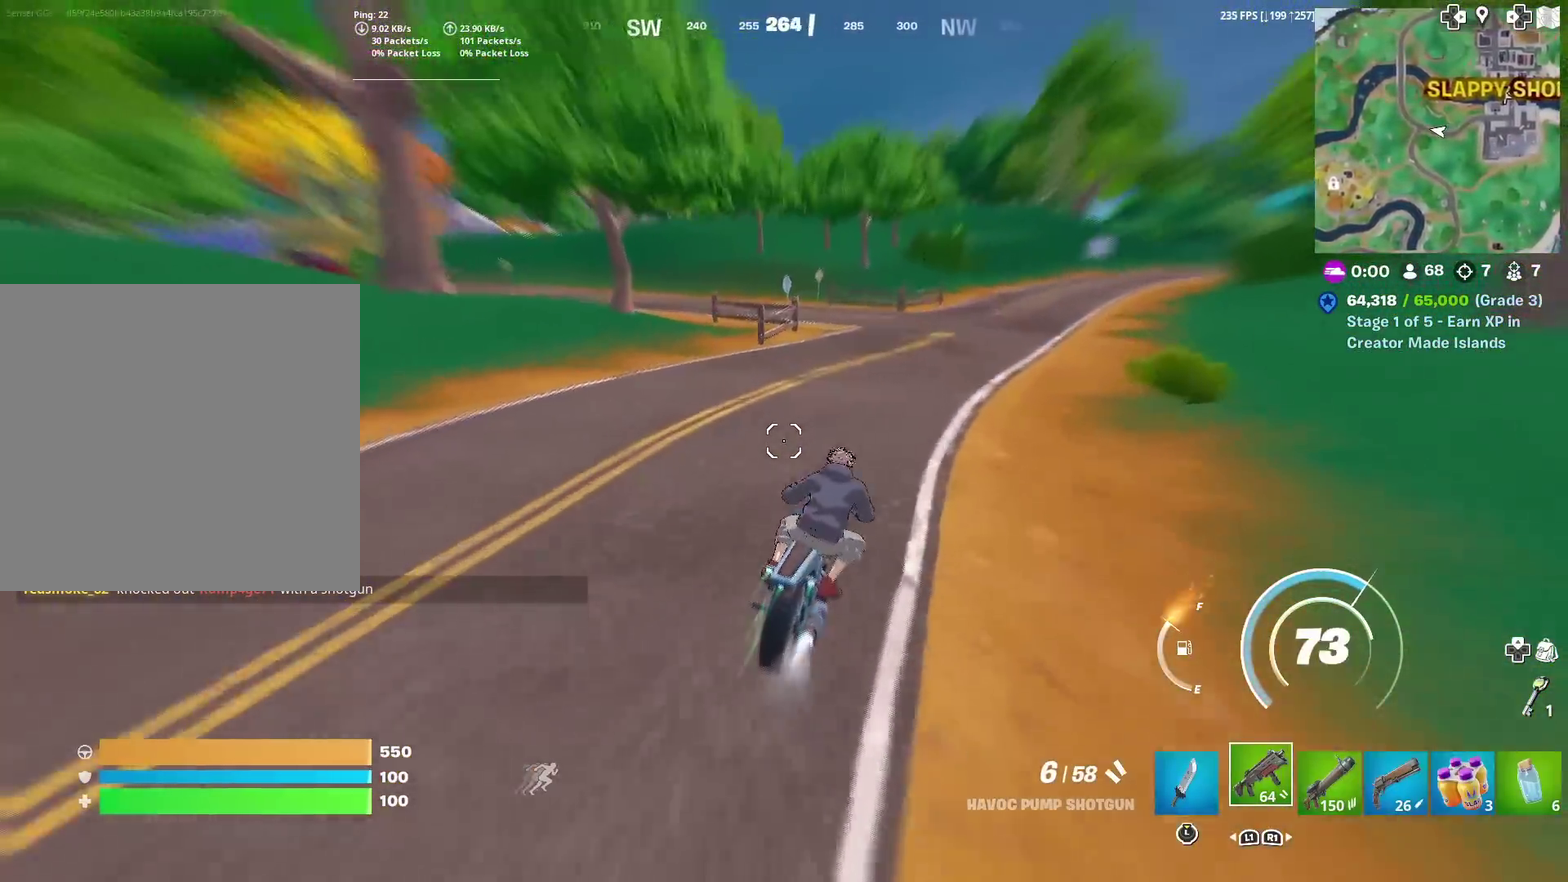
{"dt_ms": 901, "buttons": [], "left_stick": "up-left", "right_stick": "center", "events": [[334, "left_stick", "up"], [401, "CIRCLE", "up"], [418, "left_stick", "up-left"]]}
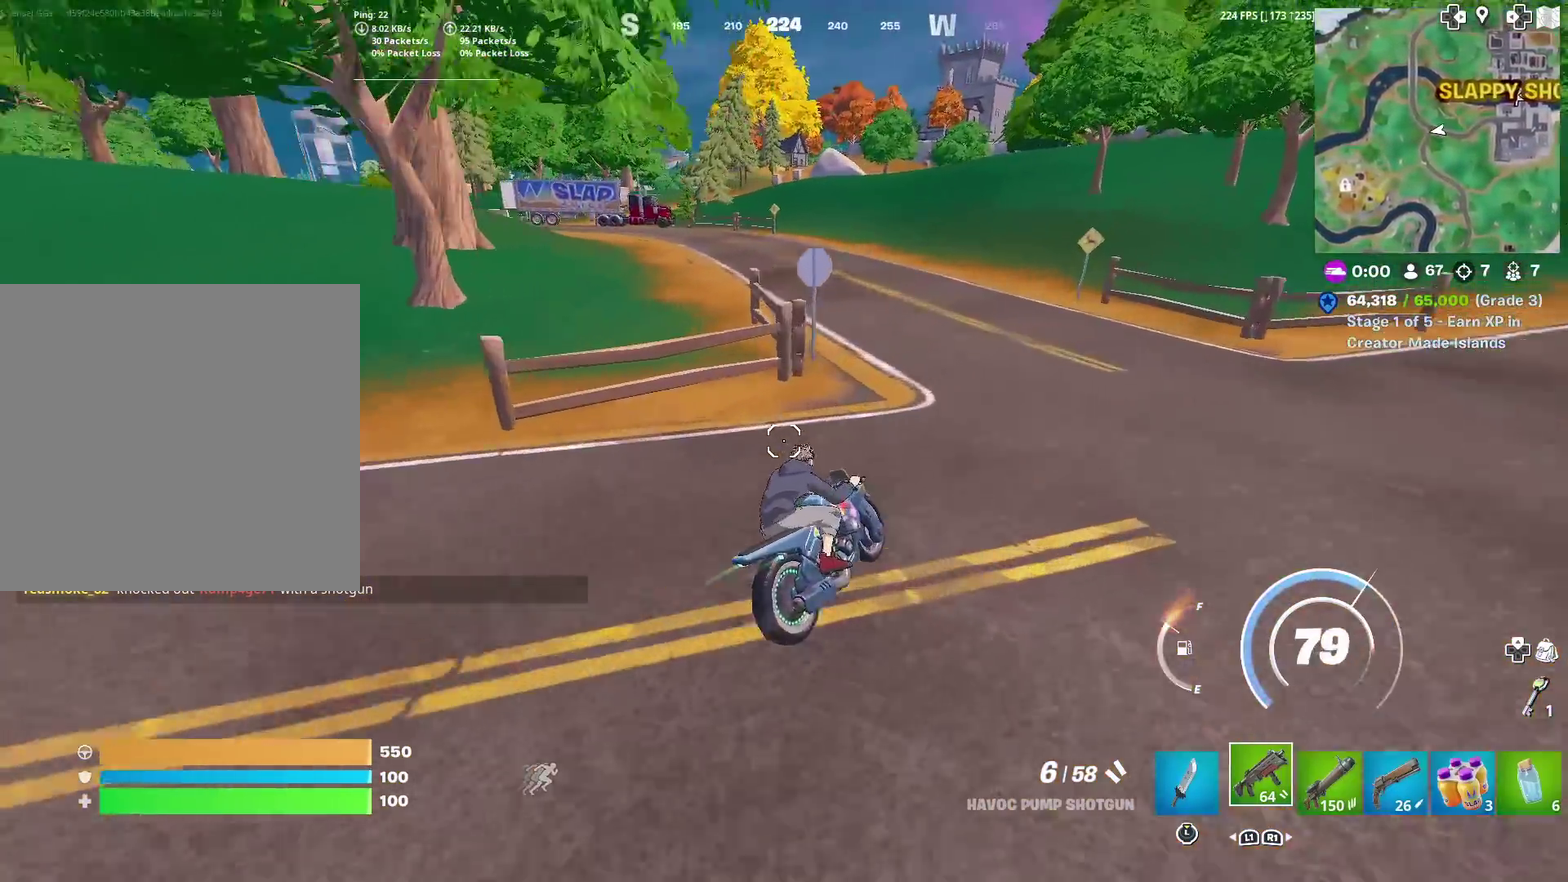
{"dt_ms": 301, "buttons": [], "left_stick": "up-left", "right_stick": "center", "events": []}
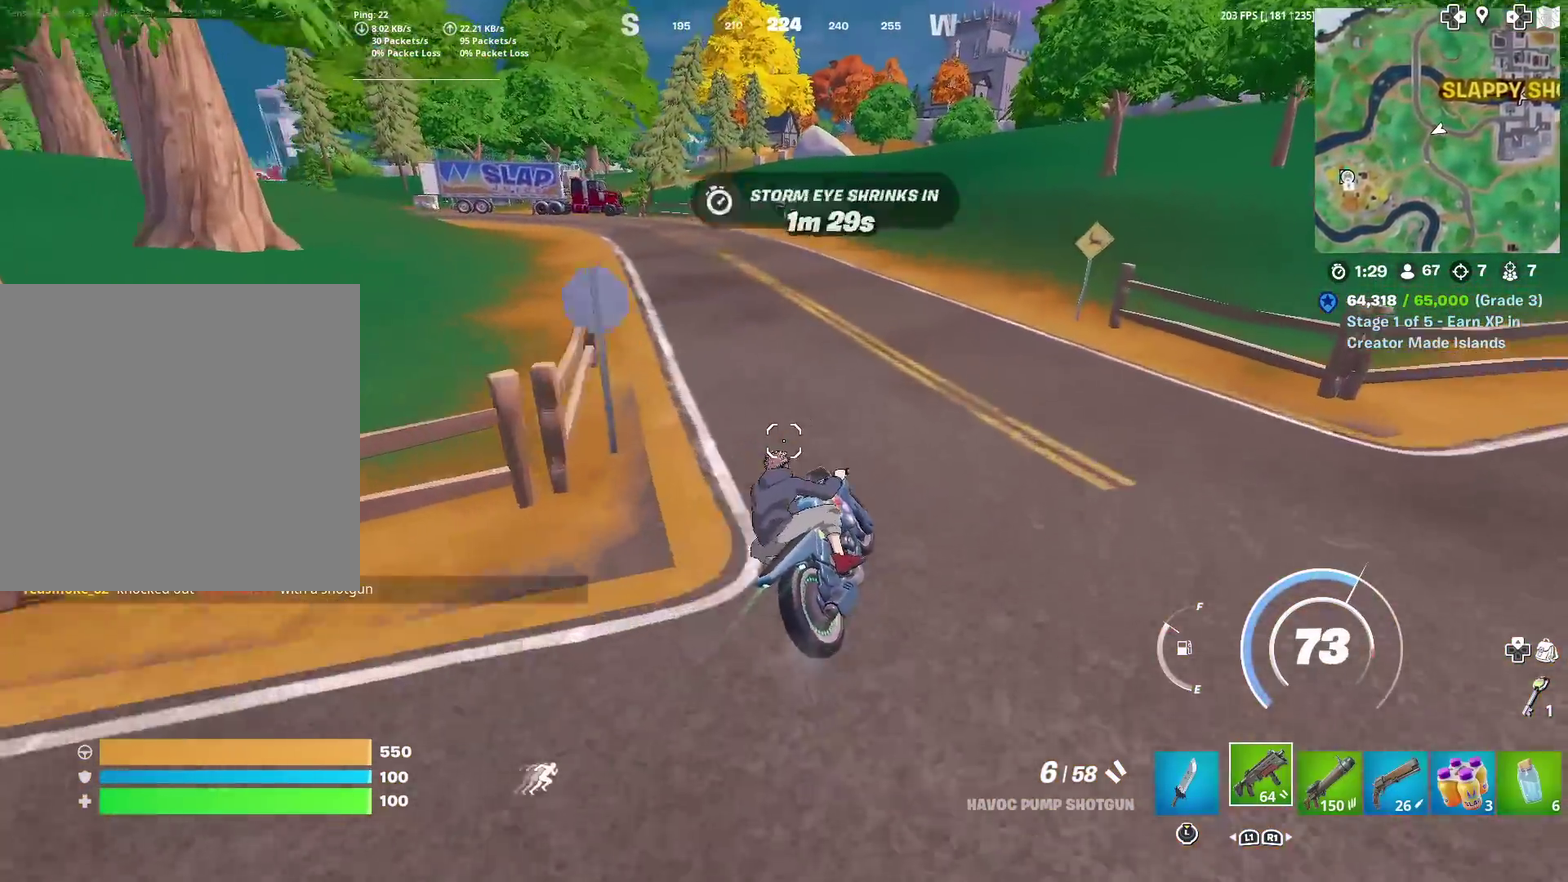
{"dt_ms": 700, "buttons": [], "left_stick": "up-right", "right_stick": "center", "events": [[50, "left_stick", "left"], [116, "left_stick", "up-left"], [417, "left_stick", "up"], [584, "left_stick", "up-right"]]}
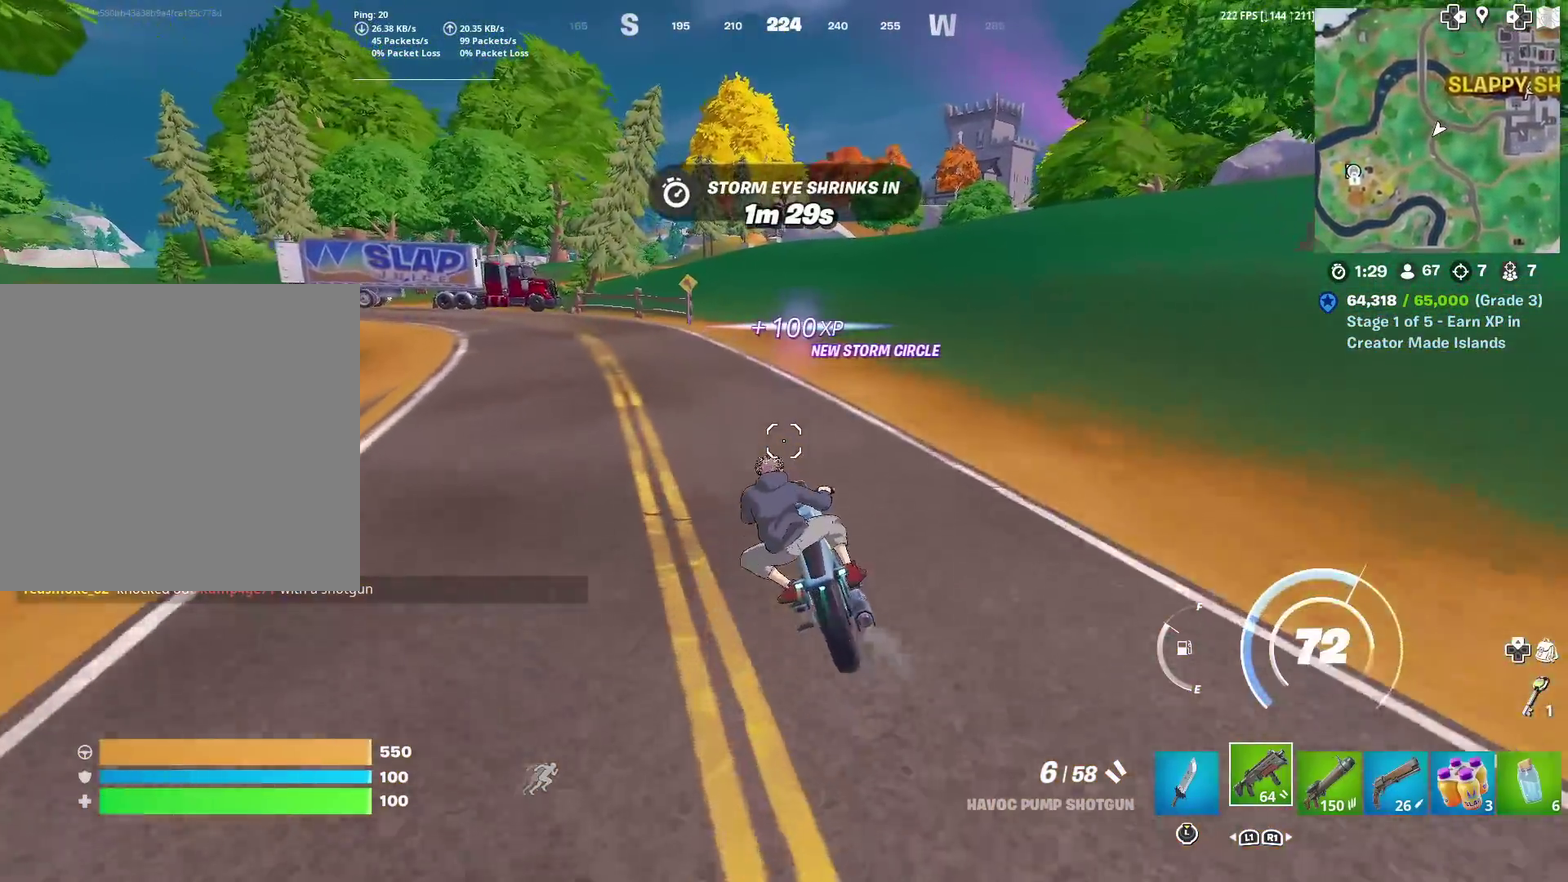
{"dt_ms": 301, "buttons": [], "left_stick": "up-right", "right_stick": "center", "events": []}
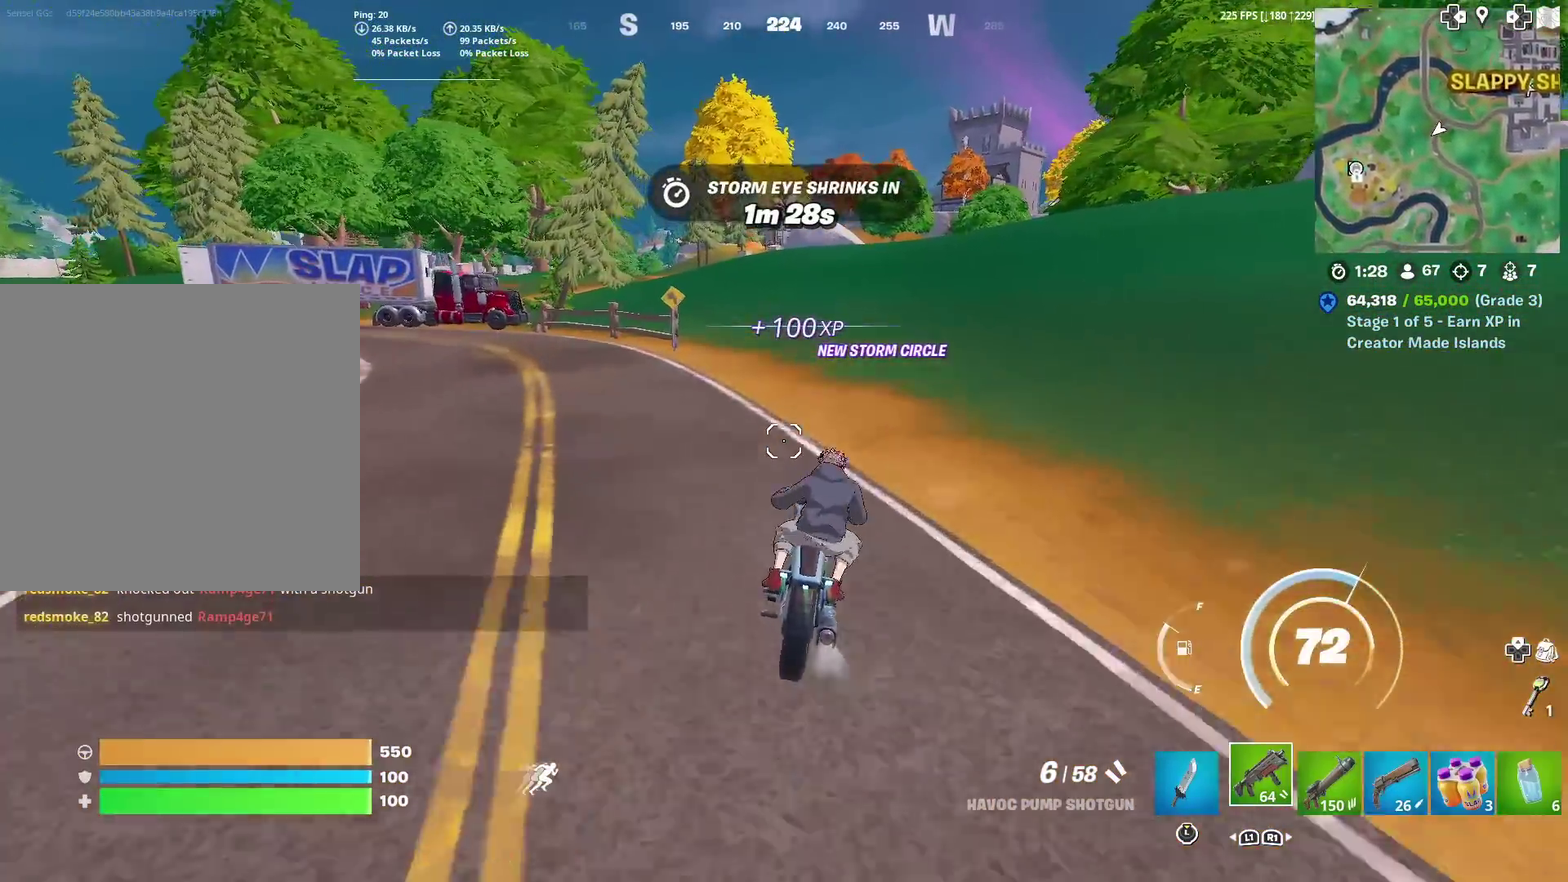
{"dt_ms": 600, "buttons": ["CIRCLE"], "left_stick": "up", "right_stick": "center", "events": [[100, "CIRCLE", "down"], [300, "left_stick", "up"]]}